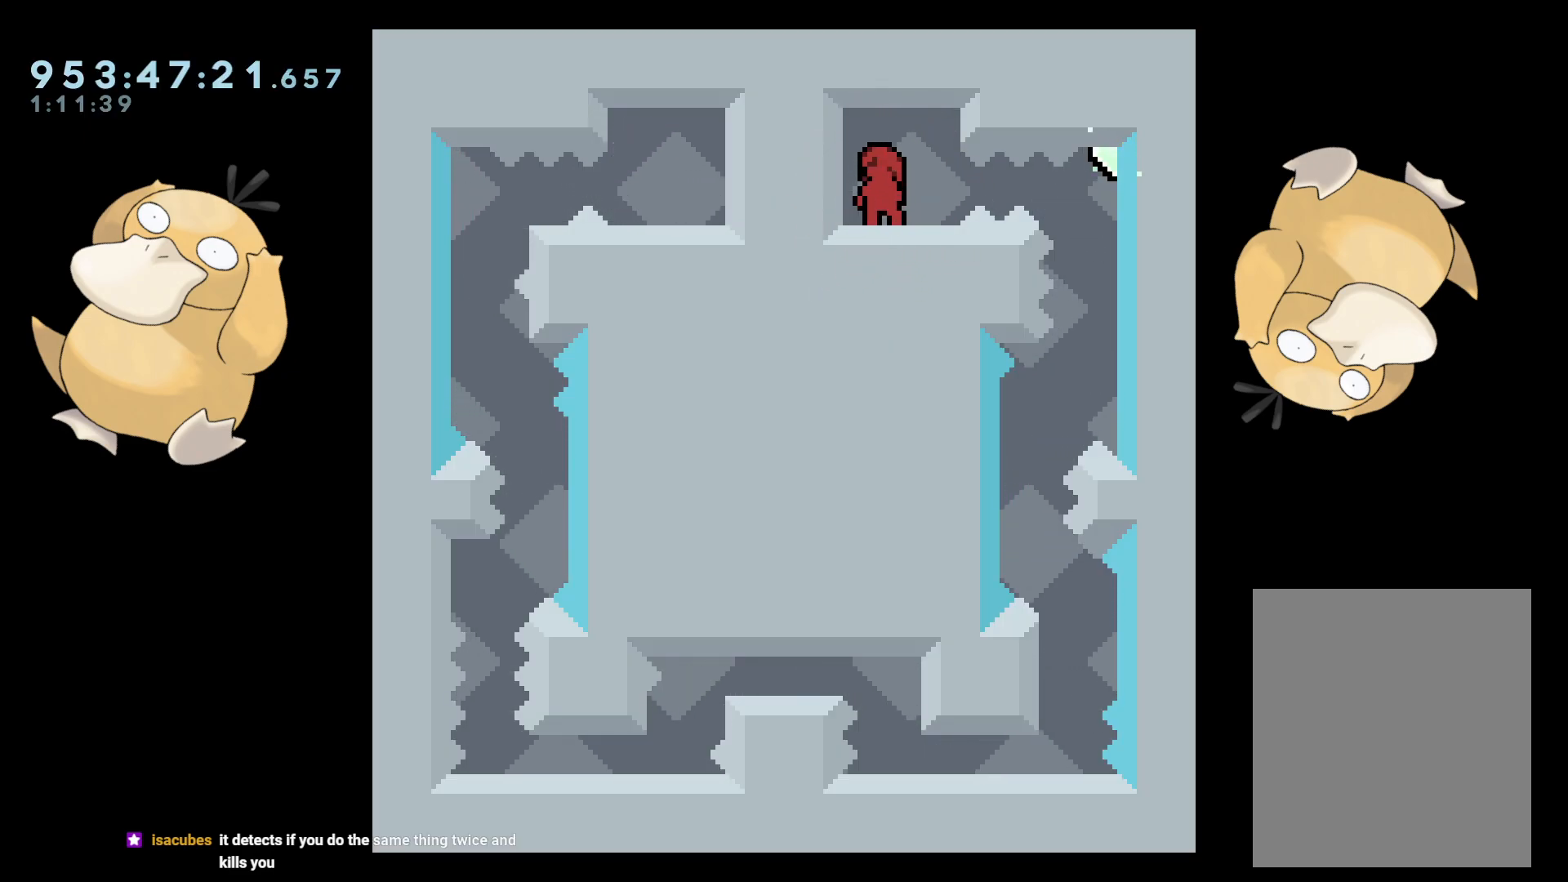
Gameplay with a controller (Nintendo layout); each line is a JSON object with the inputs held at the frame after it. "events" lists button and stick changes between this image and that frame as [ms after this image, input, new state], when the widget could be followed in between. Not read: L3 R3.
{"buttons": [], "left_stick": "center", "right_stick": "center", "events": [[33, "DPAD_RIGHT", "down"], [50, "B", "down"], [83, "R1", "down"], [150, "B", "up"], [183, "R1", "up"], [300, "DPAD_RIGHT", "up"]]}
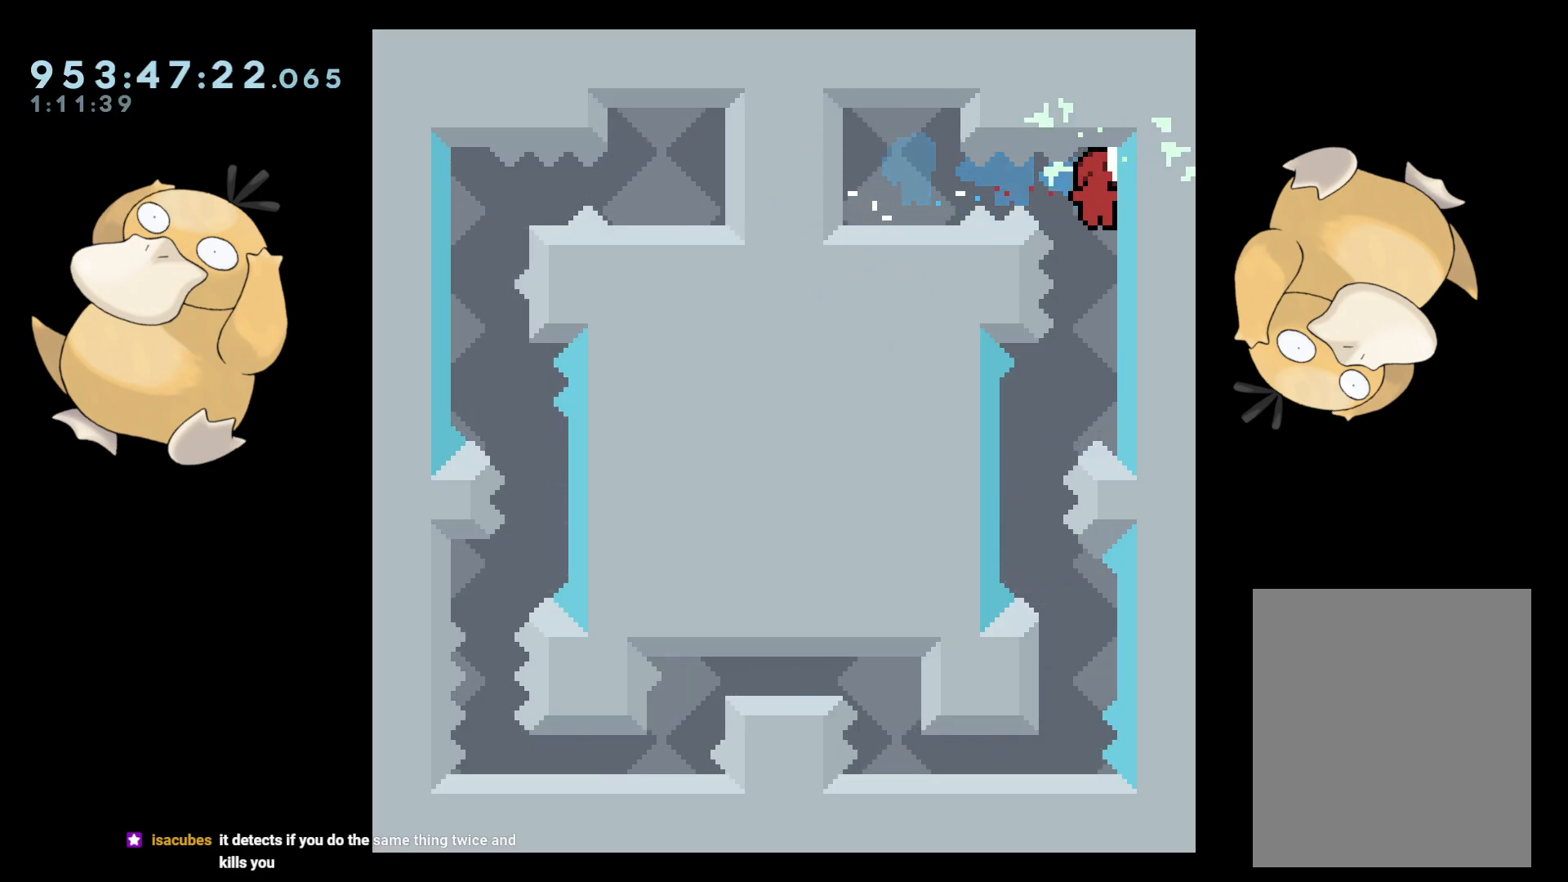
{"buttons": ["Y", "DPAD_DOWN", "DPAD_RIGHT"], "left_stick": "center", "right_stick": "center", "events": [[167, "DPAD_LEFT", "down"], [367, "DPAD_LEFT", "up"], [450, "DPAD_DOWN", "down"], [450, "DPAD_RIGHT", "down"], [467, "Y", "down"]]}
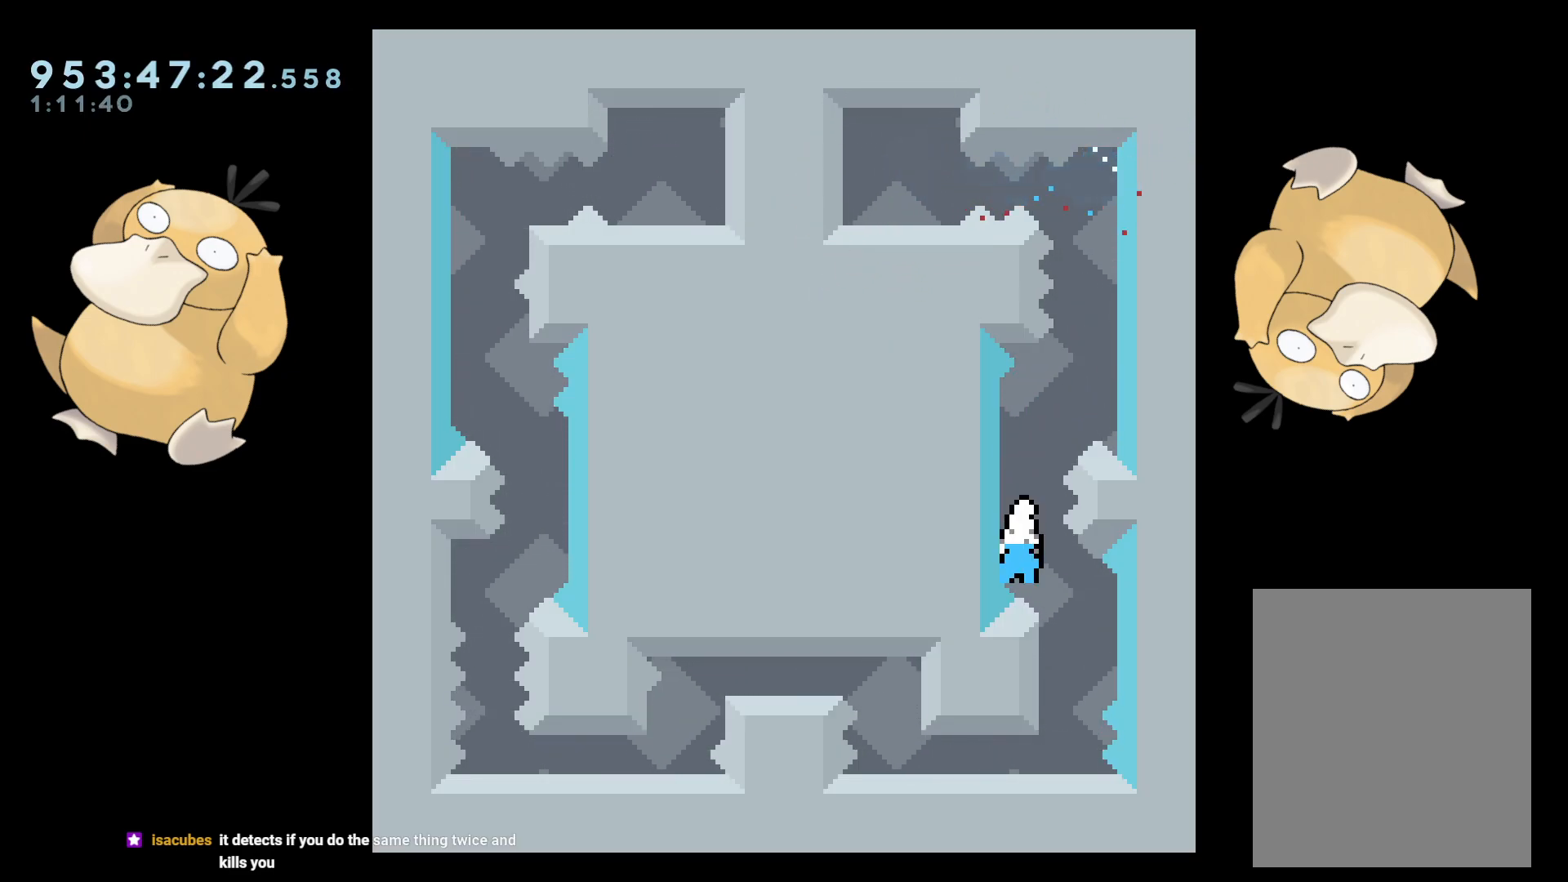
{"buttons": [], "left_stick": "center", "right_stick": "center", "events": [[33, "Y", "up"], [50, "DPAD_RIGHT", "up"], [67, "DPAD_DOWN", "up"], [133, "B", "down"], [200, "B", "up"]]}
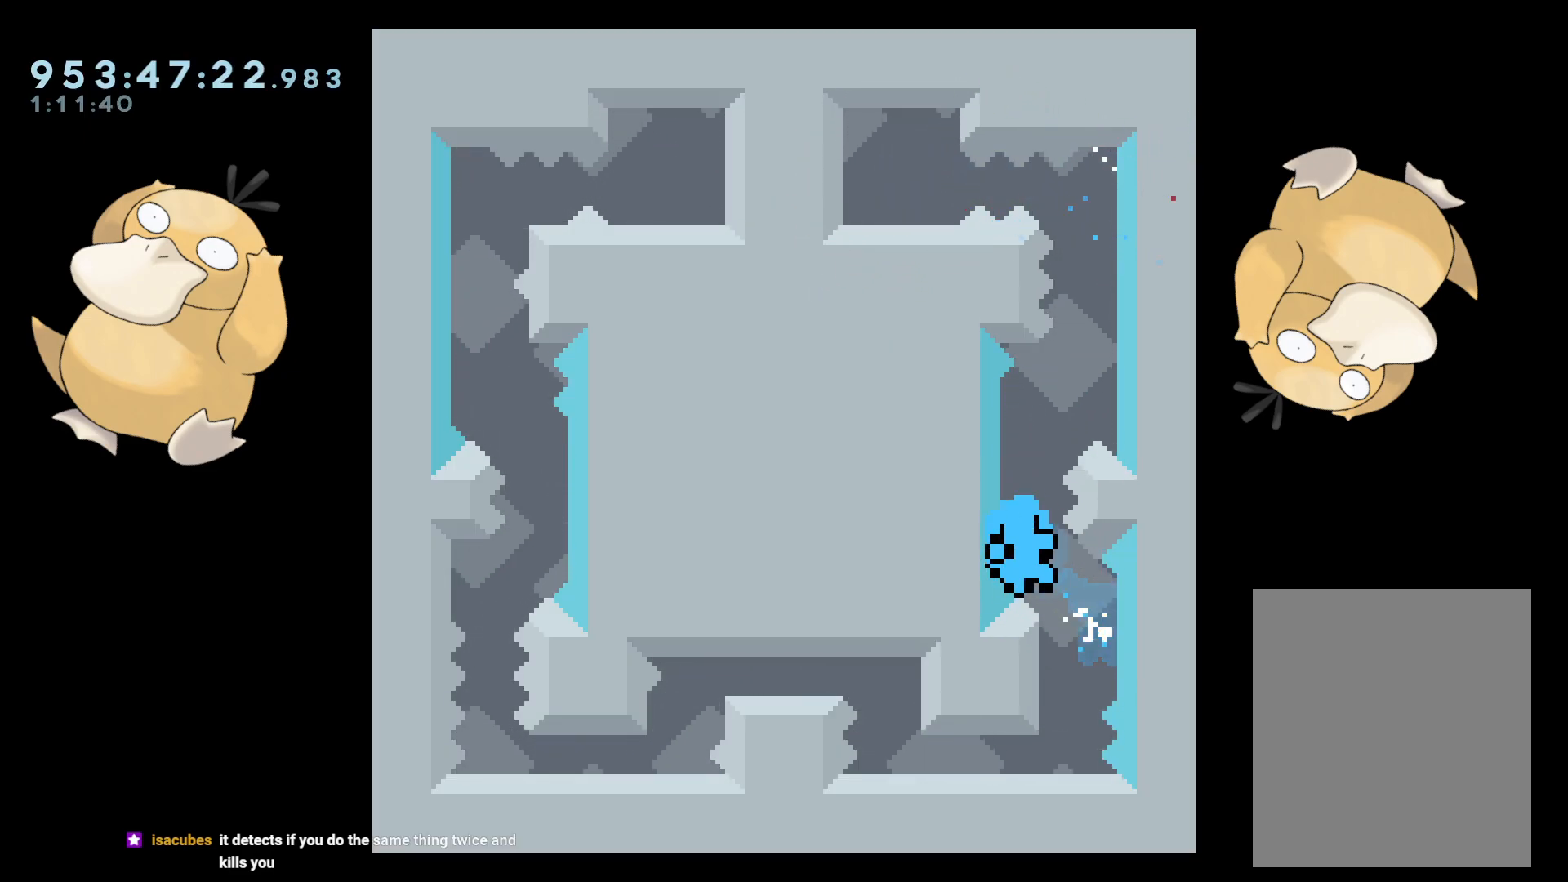
{"buttons": [], "left_stick": "center", "right_stick": "center", "events": [[183, "A", "down"], [267, "A", "up"], [383, "A", "down"], [450, "A", "up"]]}
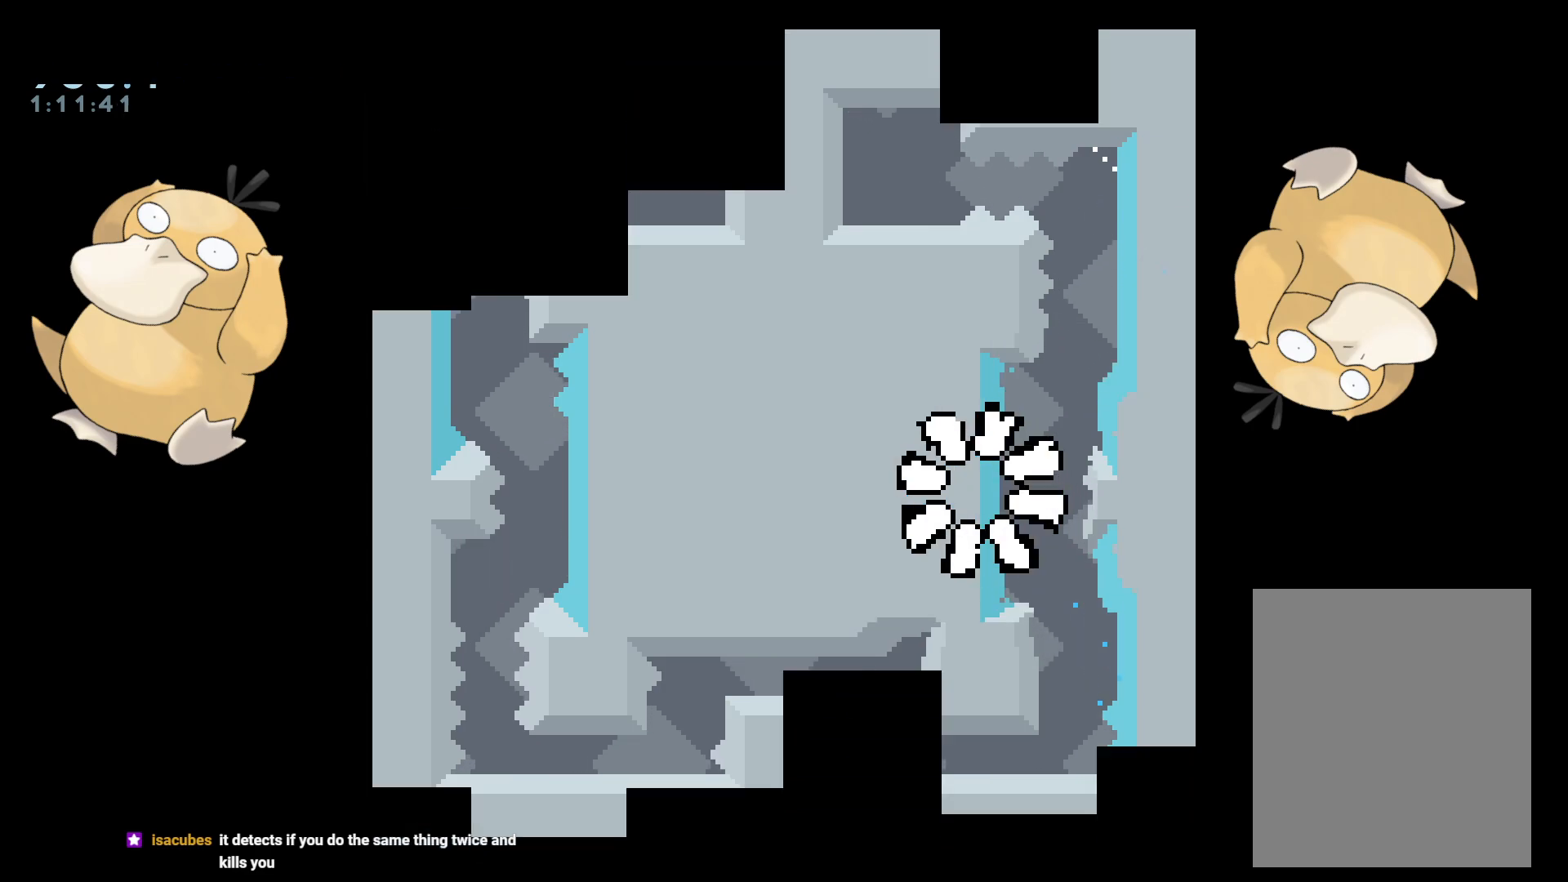
{"buttons": [], "left_stick": "center", "right_stick": "center", "events": []}
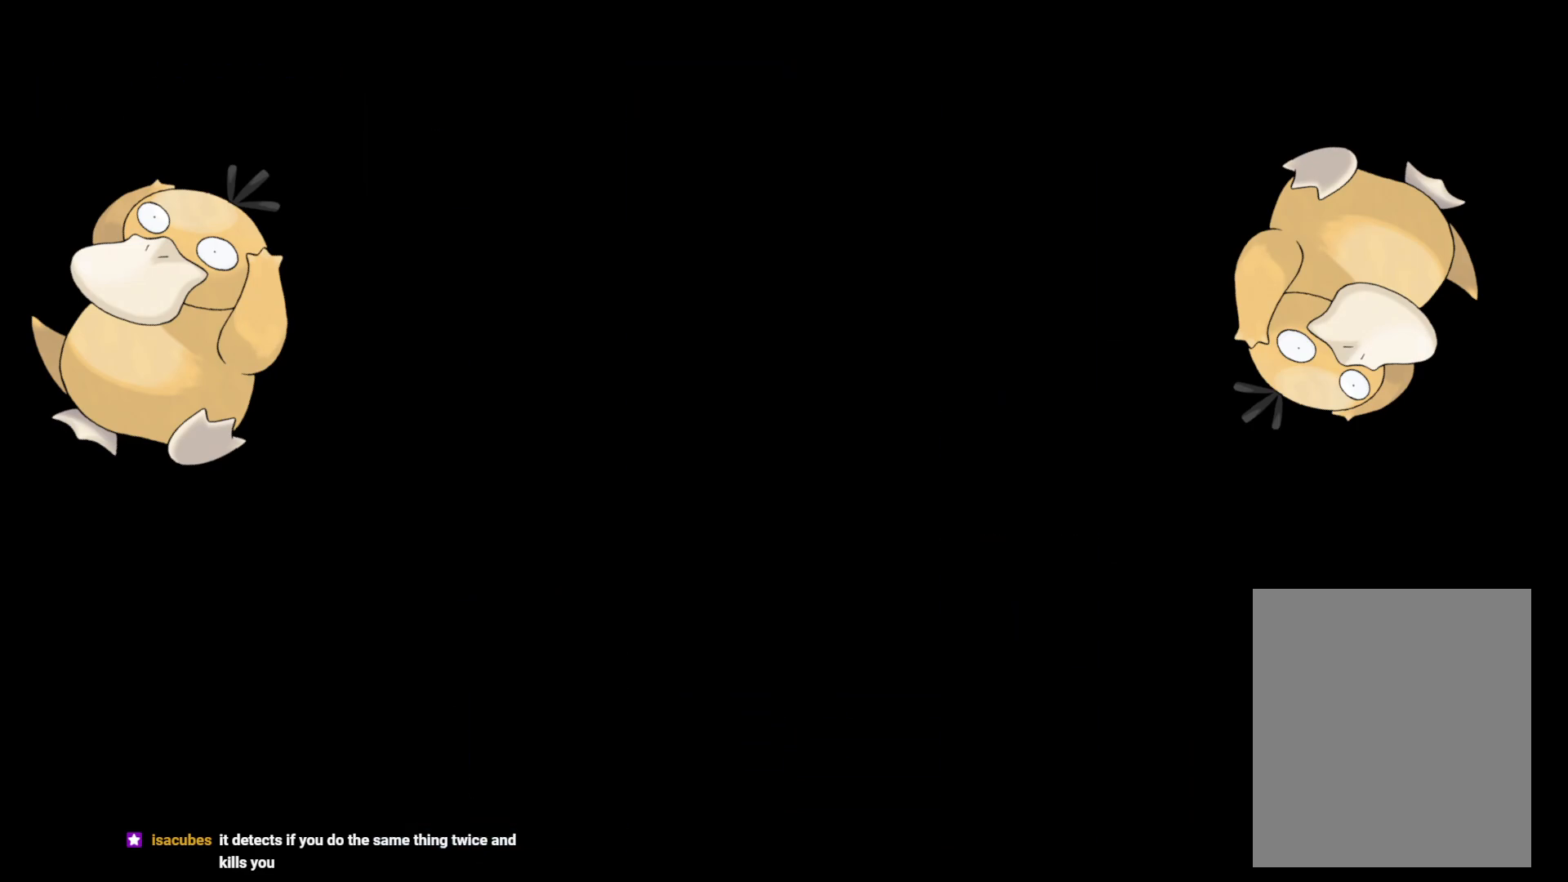
{"buttons": ["B", "DPAD_RIGHT"], "left_stick": "center", "right_stick": "center", "events": [[483, "DPAD_RIGHT", "down"], [500, "B", "down"]]}
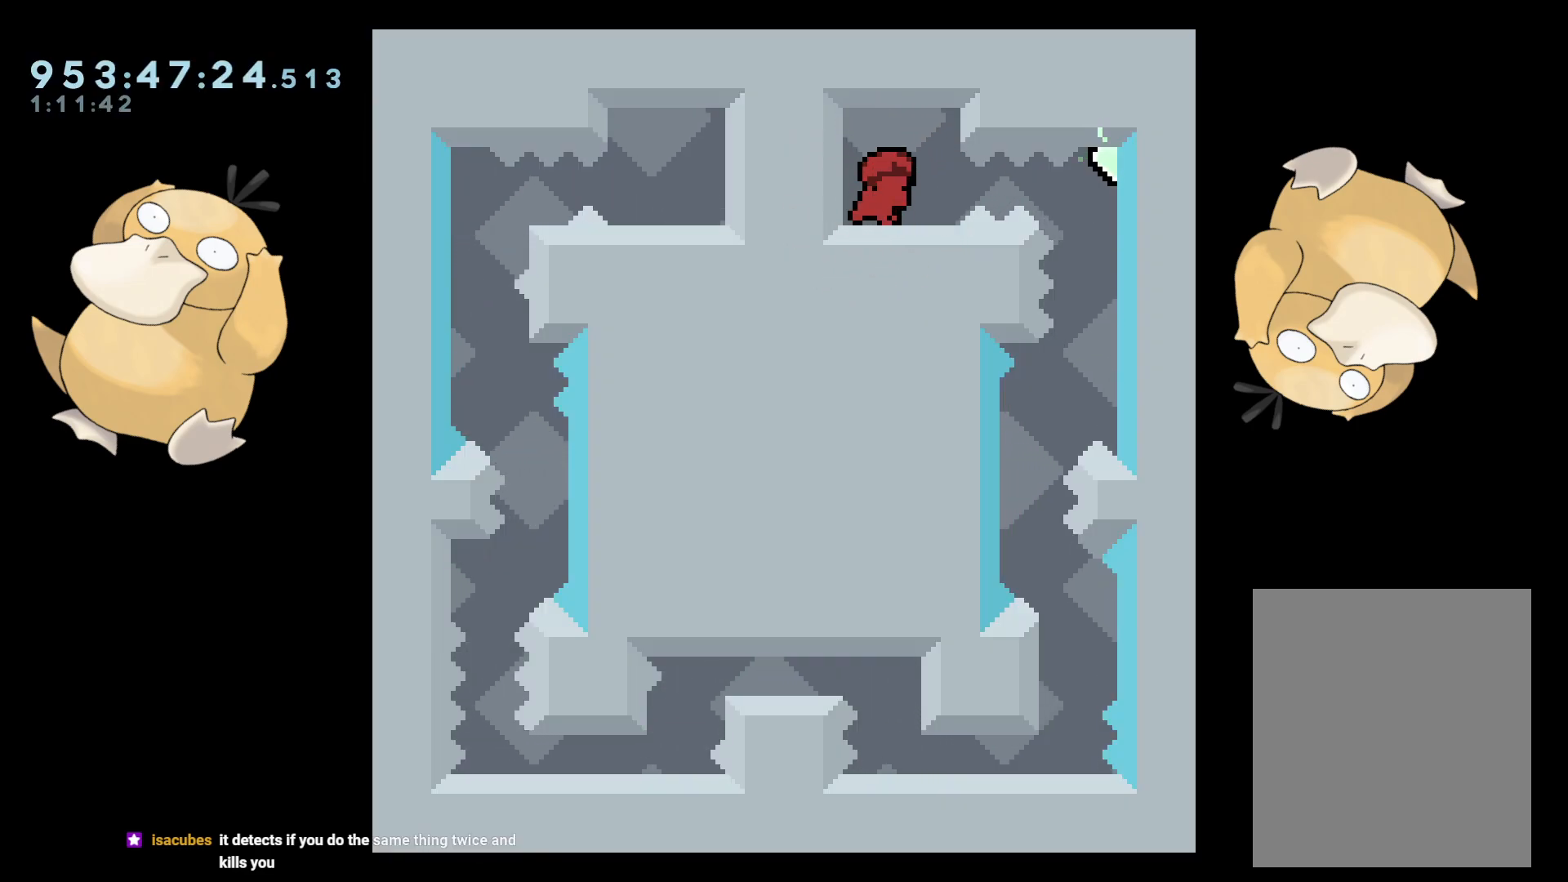
{"buttons": [], "left_stick": "center", "right_stick": "center", "events": [[50, "R1", "down"], [83, "B", "up"], [133, "R1", "up"], [267, "DPAD_RIGHT", "up"]]}
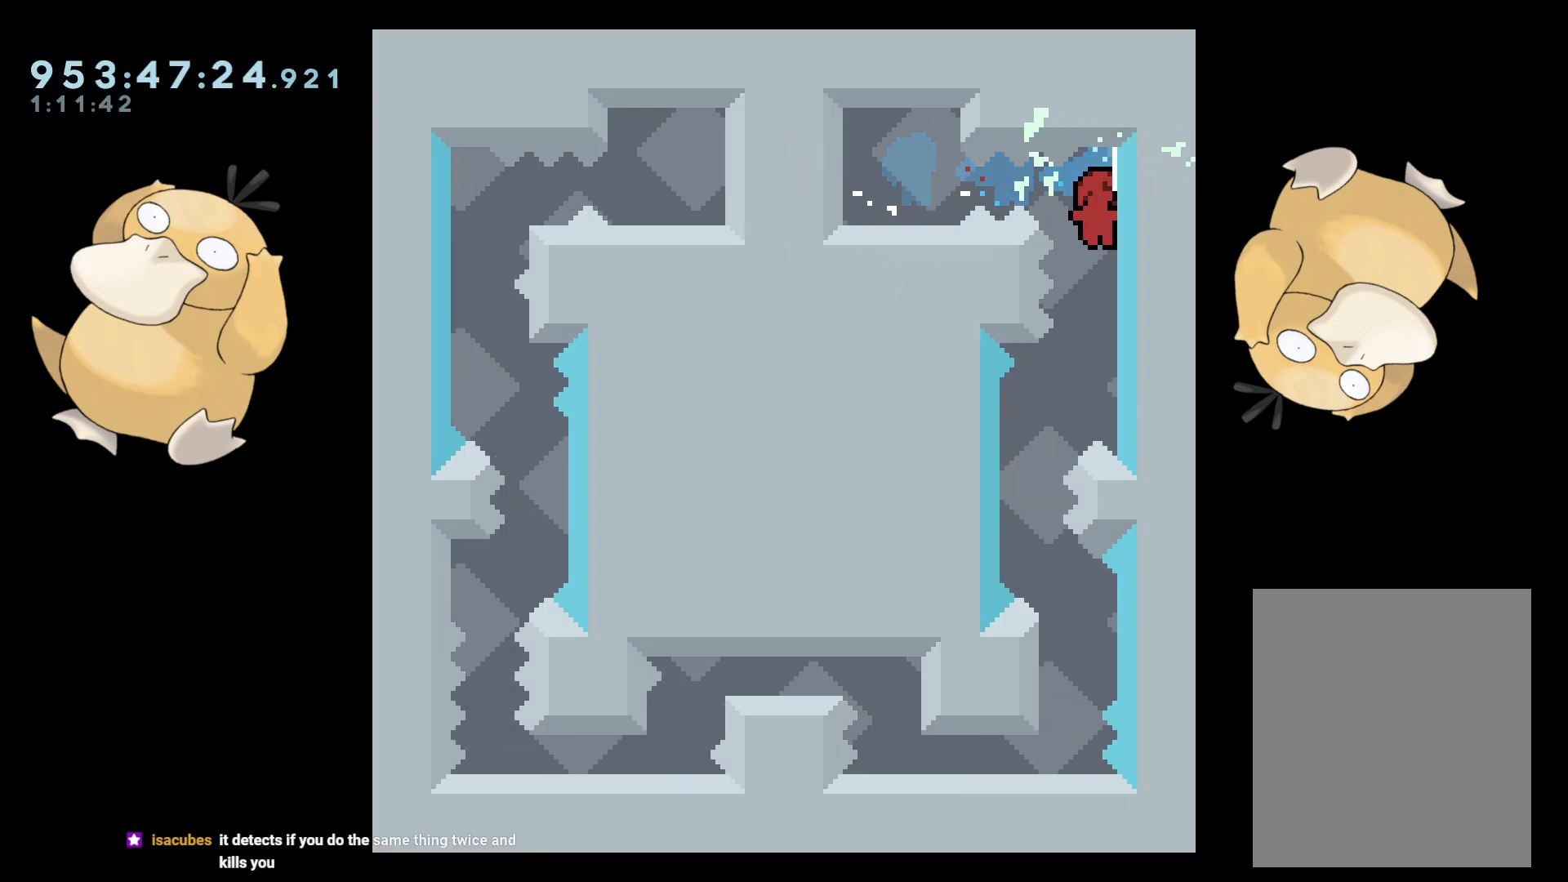
{"buttons": ["Y", "DPAD_DOWN", "DPAD_RIGHT"], "left_stick": "center", "right_stick": "center", "events": [[133, "DPAD_LEFT", "down"], [300, "DPAD_LEFT", "up"], [433, "DPAD_RIGHT", "down"], [450, "Y", "down"], [467, "DPAD_DOWN", "down"]]}
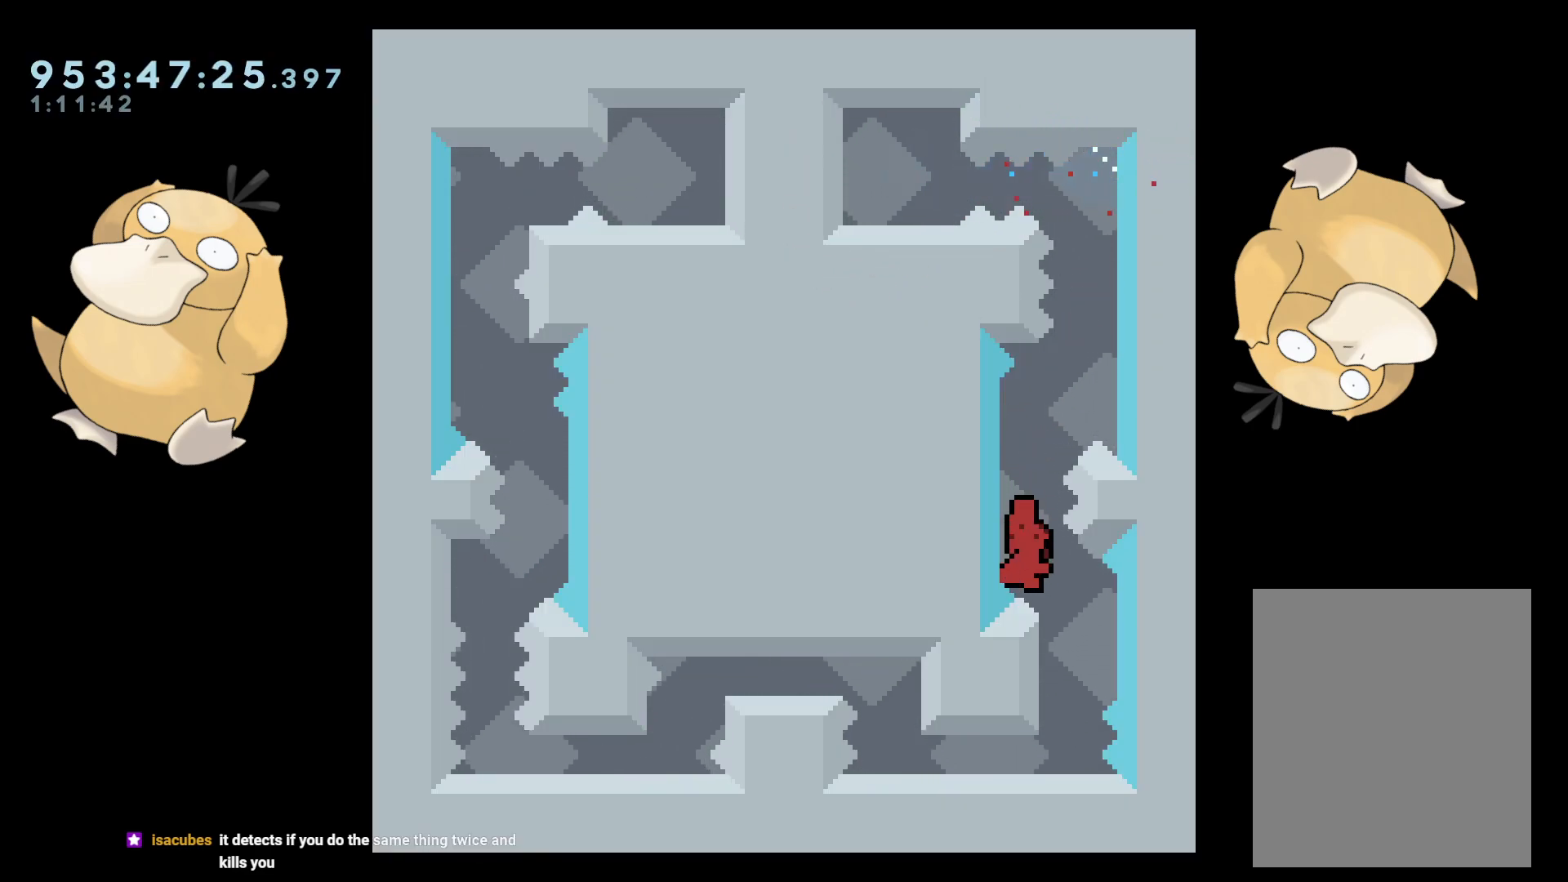
{"buttons": ["A"], "left_stick": "center", "right_stick": "center", "events": [[50, "DPAD_DOWN", "up"], [50, "DPAD_RIGHT", "up"], [50, "Y", "up"], [133, "B", "down"], [167, "B", "up"], [433, "A", "down"]]}
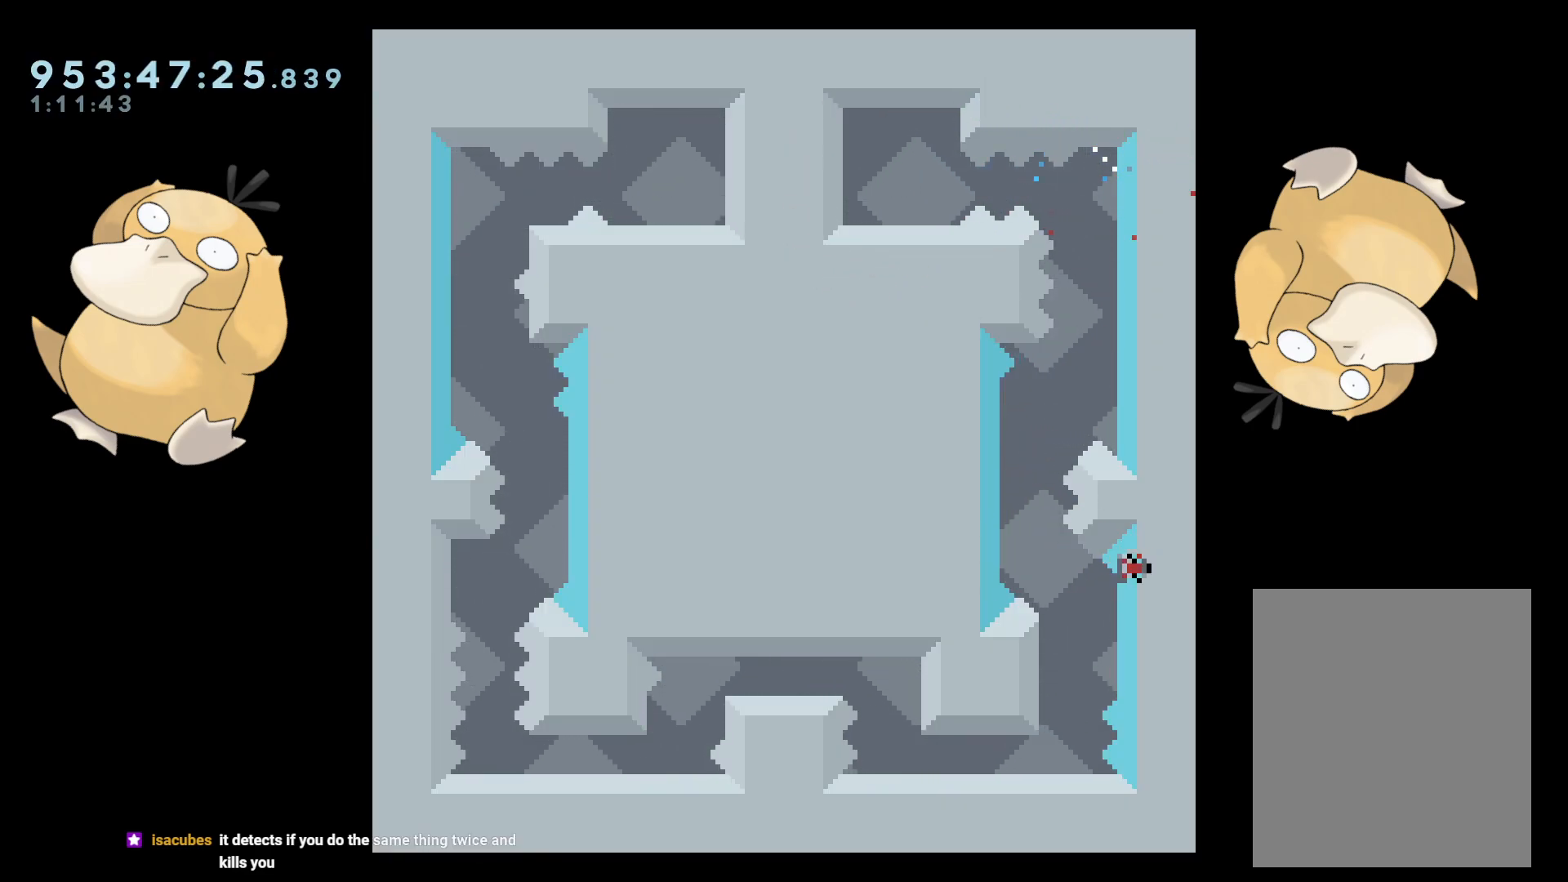
{"buttons": [], "left_stick": "center", "right_stick": "center", "events": [[17, "A", "up"], [150, "A", "down"], [183, "A", "up"]]}
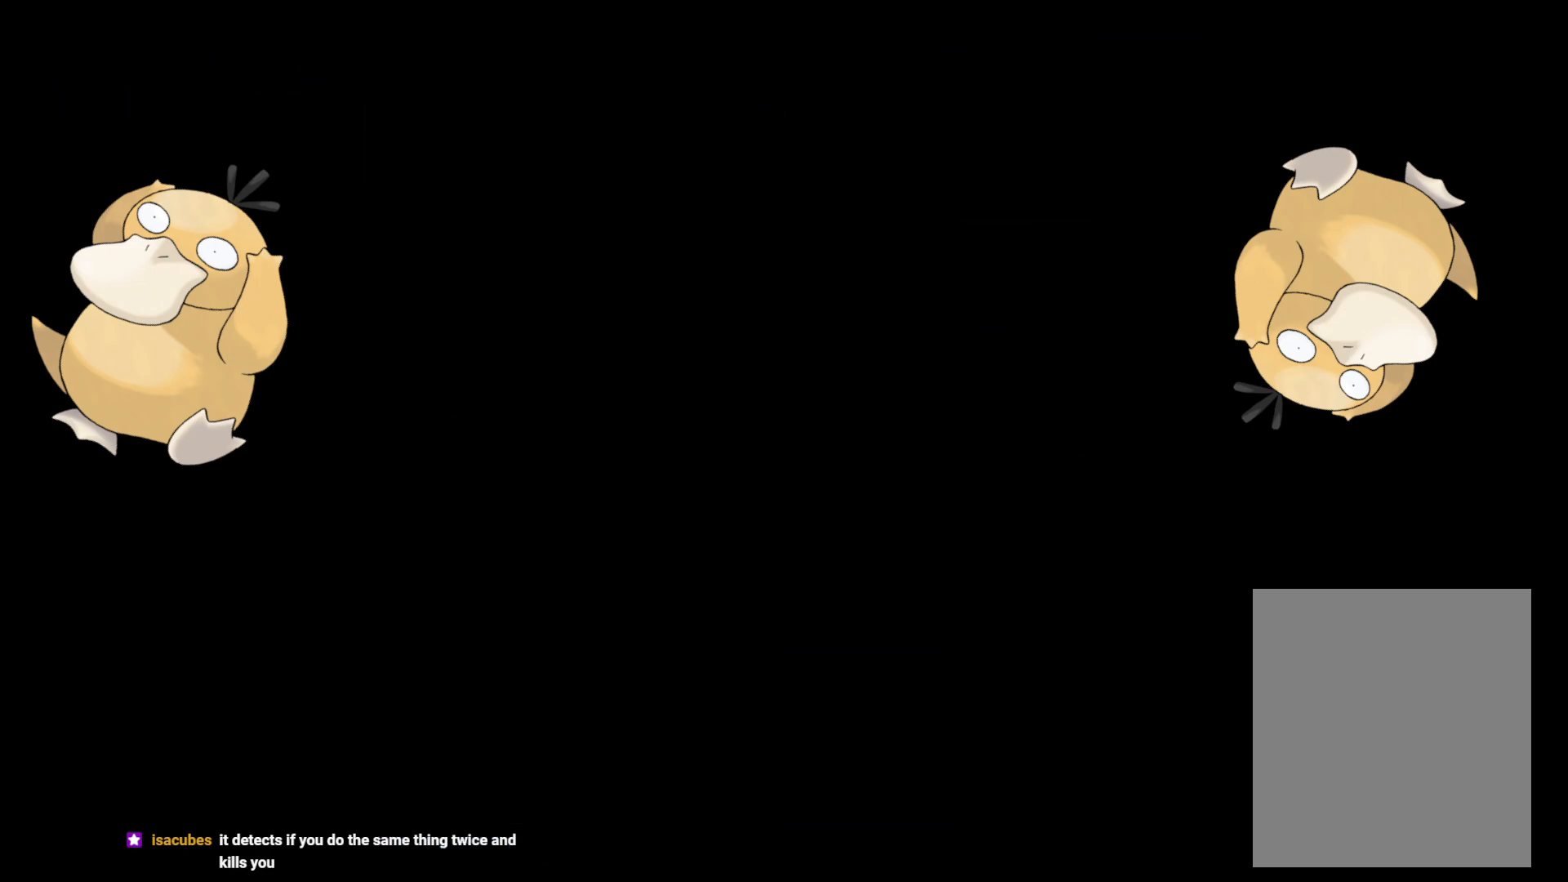
{"buttons": [], "left_stick": "center", "right_stick": "center", "events": []}
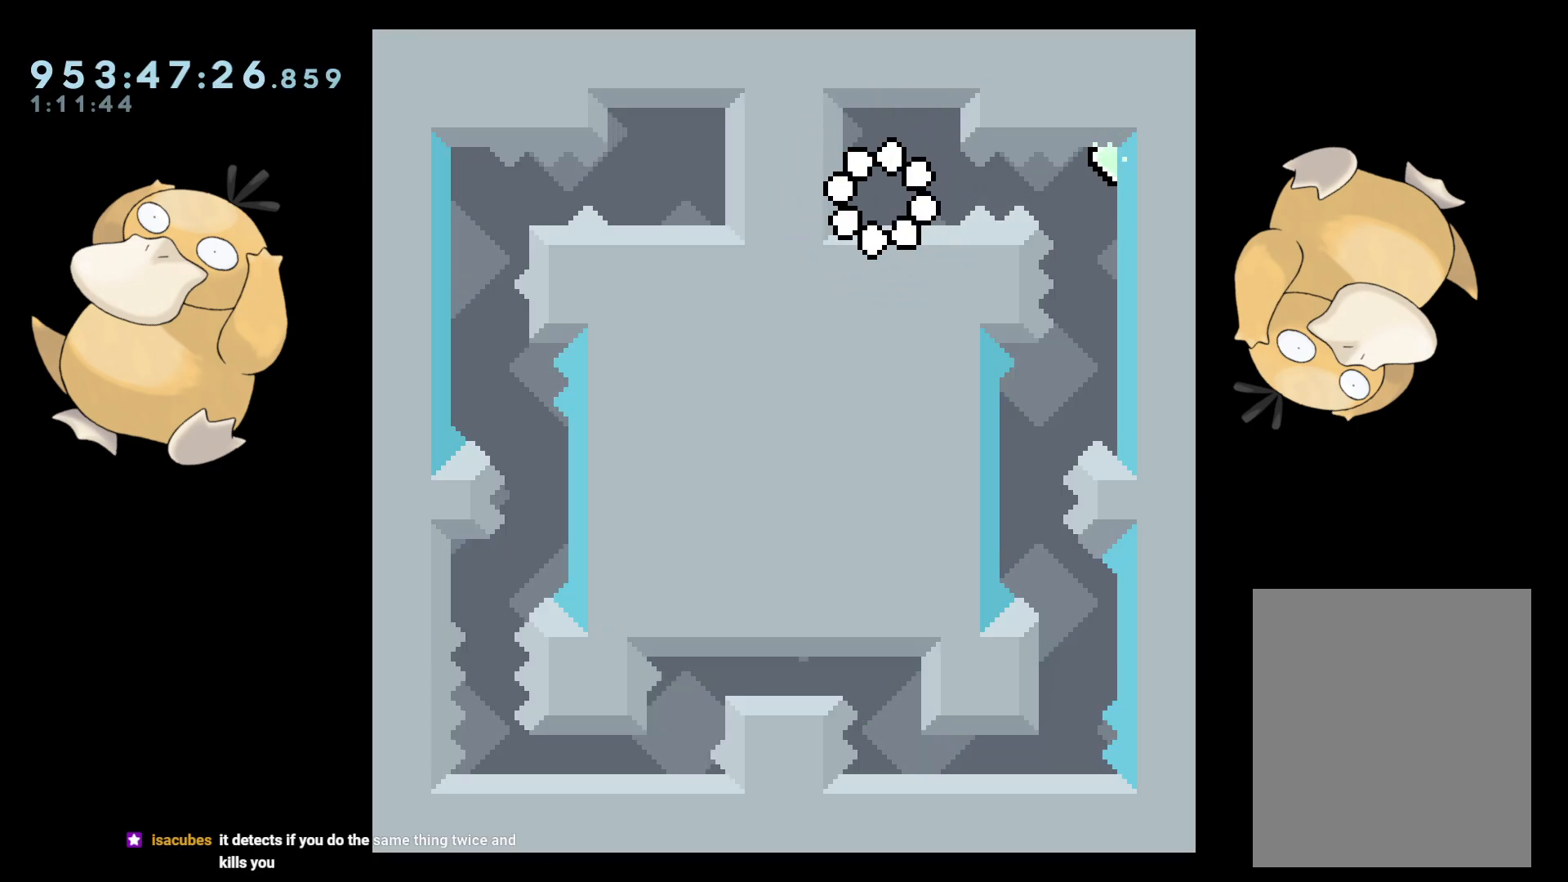
{"buttons": [], "left_stick": "center", "right_stick": "center", "events": [[217, "DPAD_RIGHT", "down"], [250, "B", "down"], [283, "R1", "down"], [333, "B", "up"], [367, "R1", "up"], [450, "DPAD_RIGHT", "up"]]}
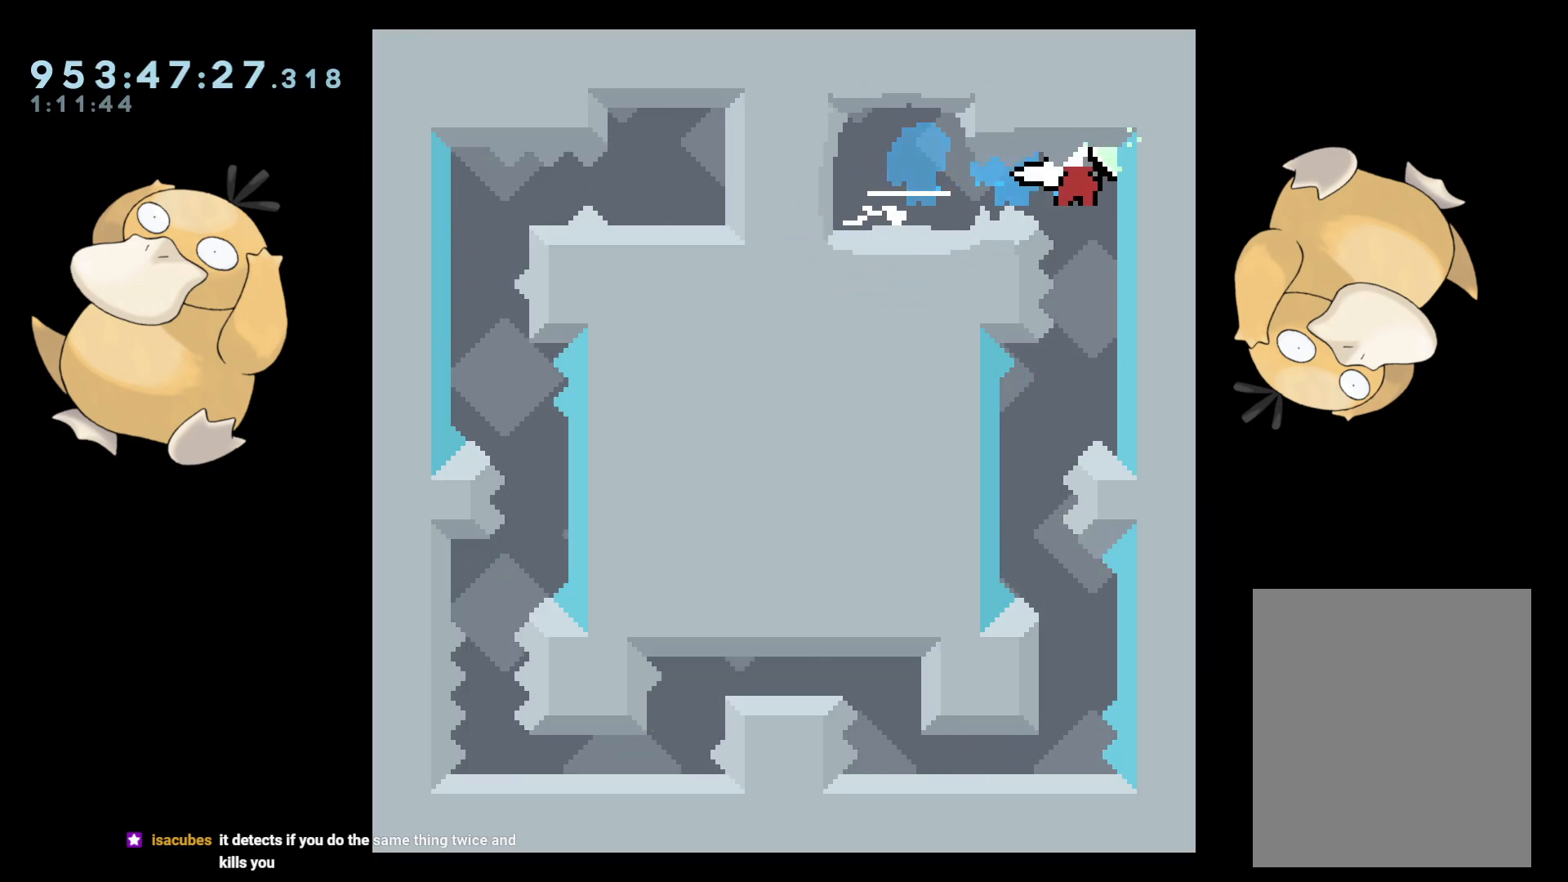
{"buttons": ["DPAD_LEFT"], "left_stick": "center", "right_stick": "center", "events": [[350, "DPAD_LEFT", "down"]]}
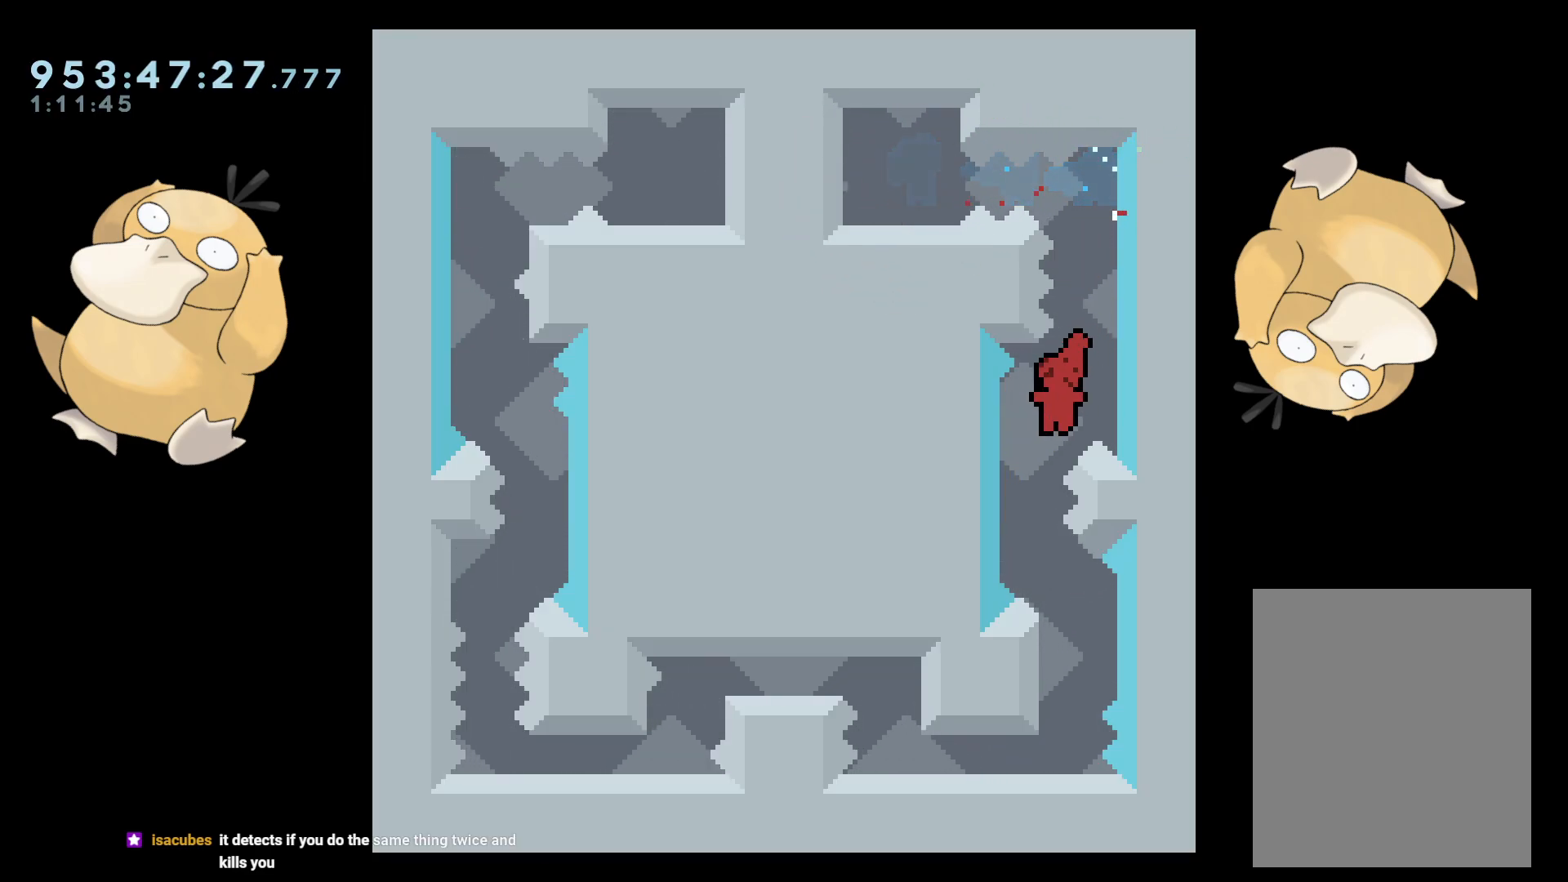
{"buttons": [], "left_stick": "center", "right_stick": "center", "events": [[50, "DPAD_LEFT", "up"], [167, "DPAD_RIGHT", "down"], [167, "Y", "down"], [183, "DPAD_DOWN", "down"], [250, "Y", "up"], [267, "DPAD_RIGHT", "up"], [283, "DPAD_DOWN", "up"], [367, "B", "down"], [383, "B", "up"]]}
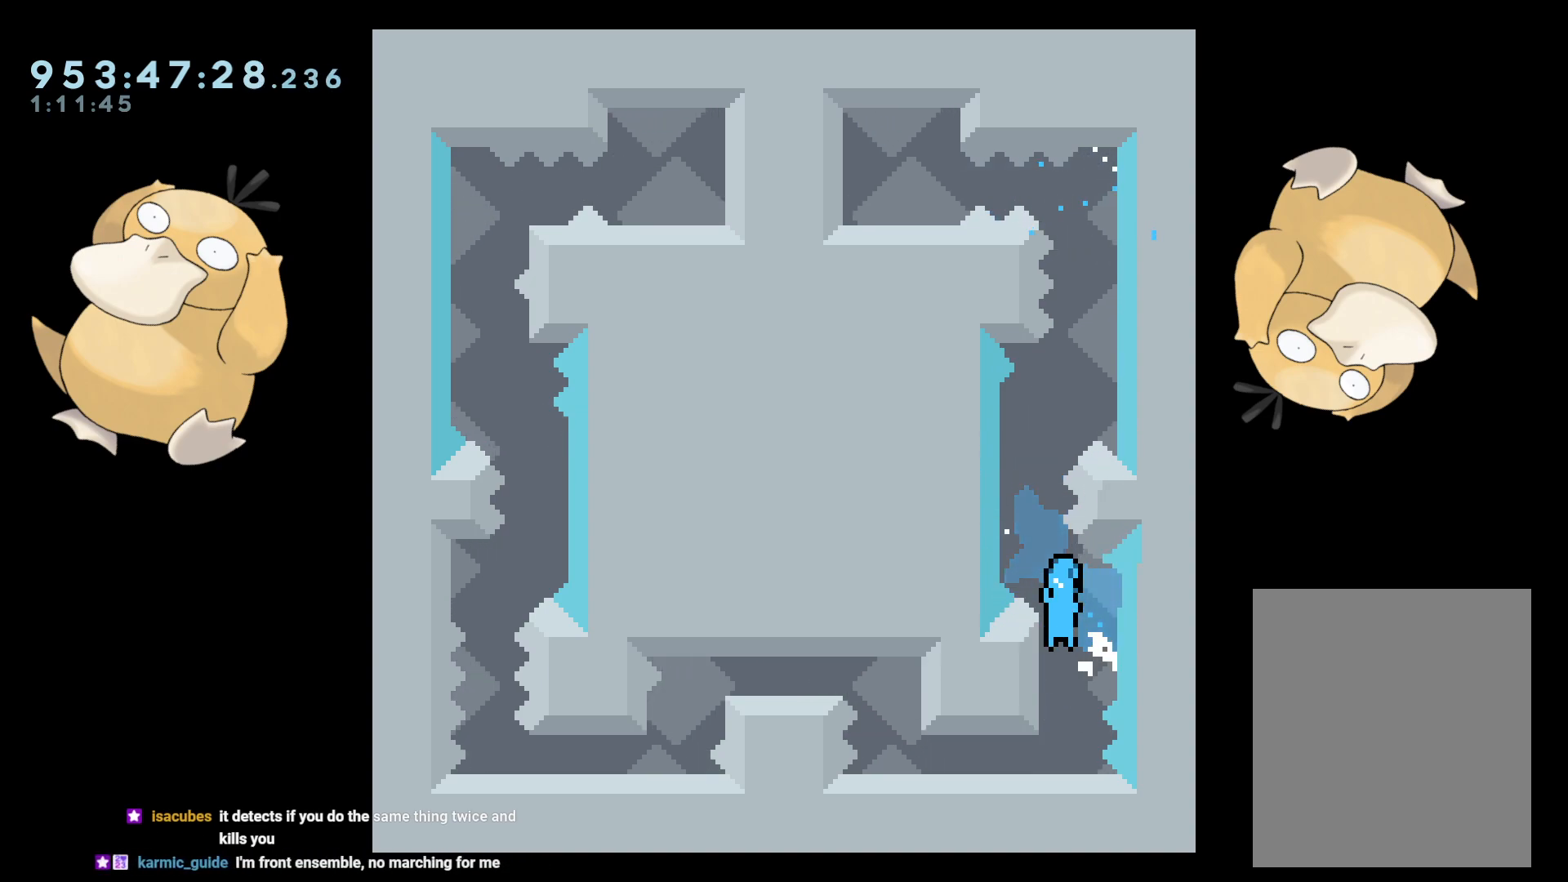
{"buttons": [], "left_stick": "center", "right_stick": "center", "events": []}
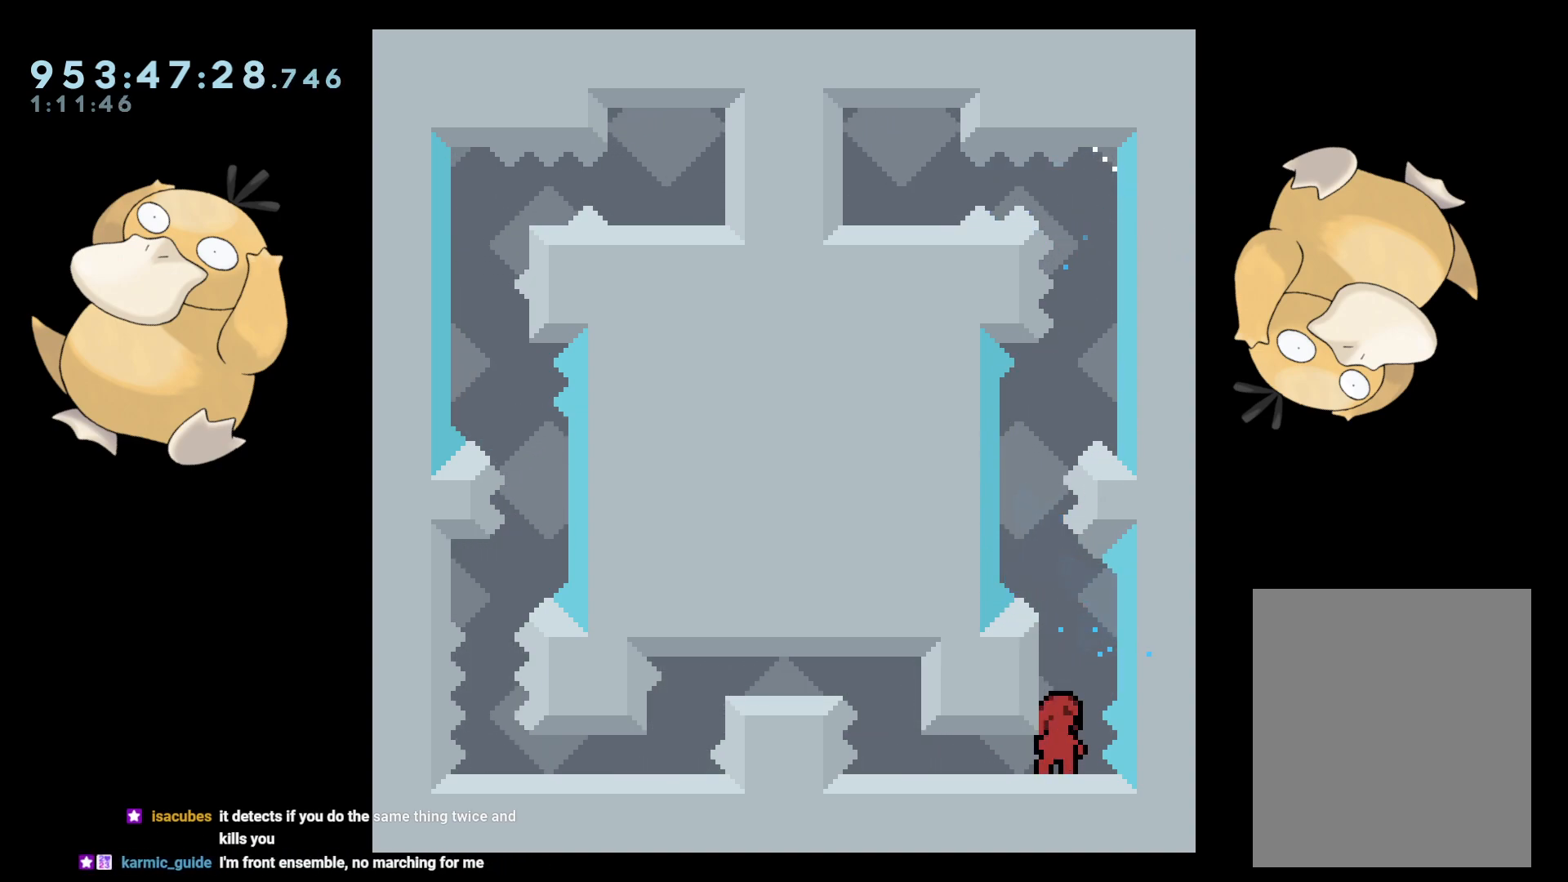
{"buttons": [], "left_stick": "center", "right_stick": "center", "events": []}
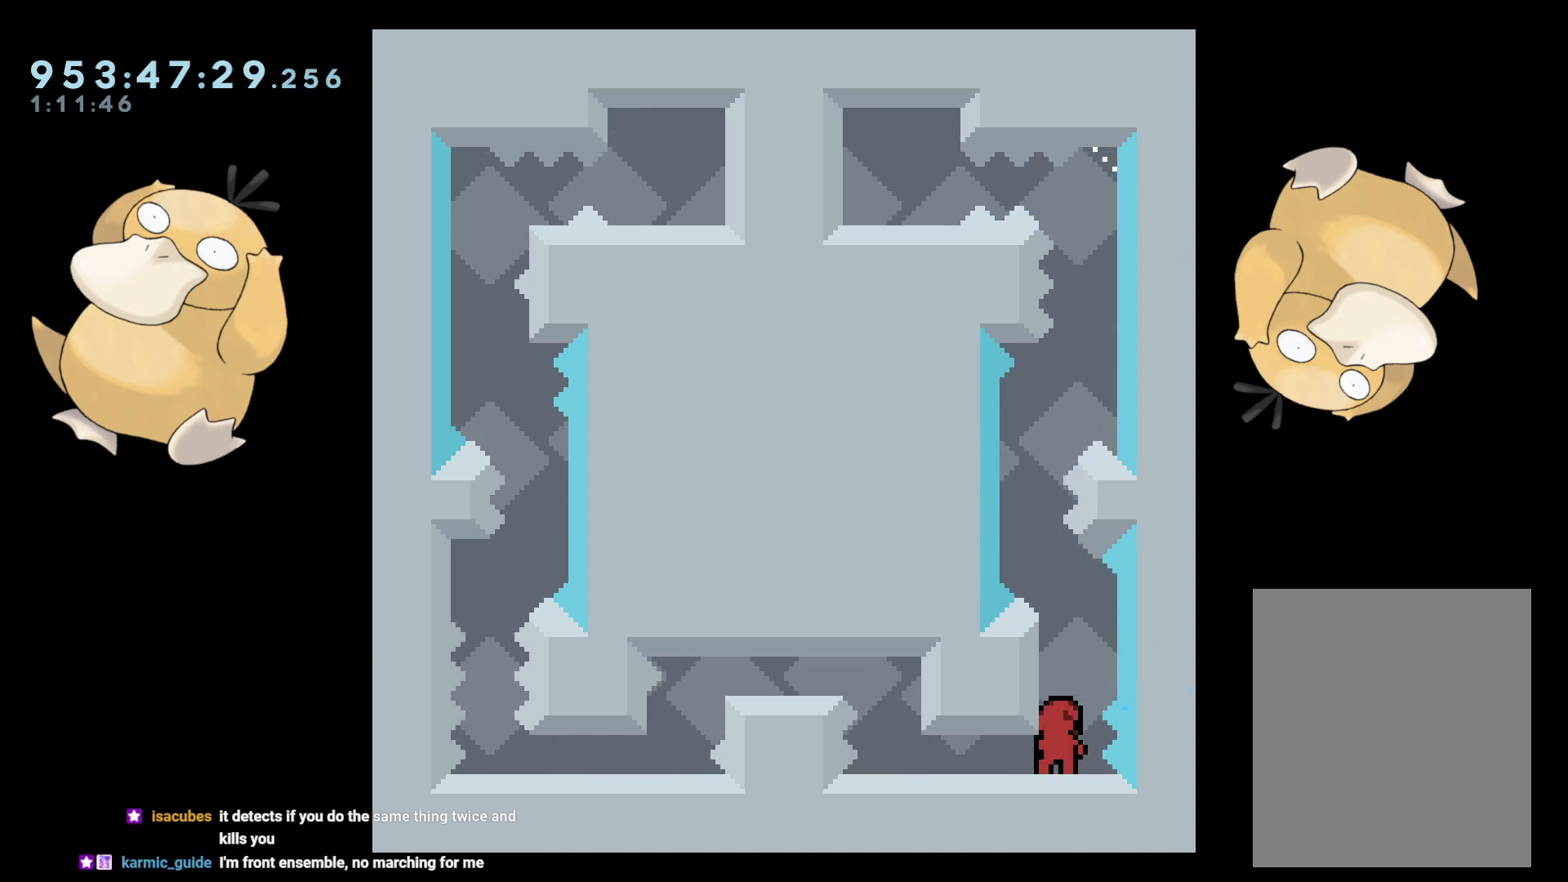
{"buttons": ["DPAD_DOWN", "DPAD_LEFT"], "left_stick": "center", "right_stick": "center", "events": [[83, "DPAD_DOWN", "down"], [100, "DPAD_LEFT", "down"], [317, "B", "down"], [350, "B", "up"]]}
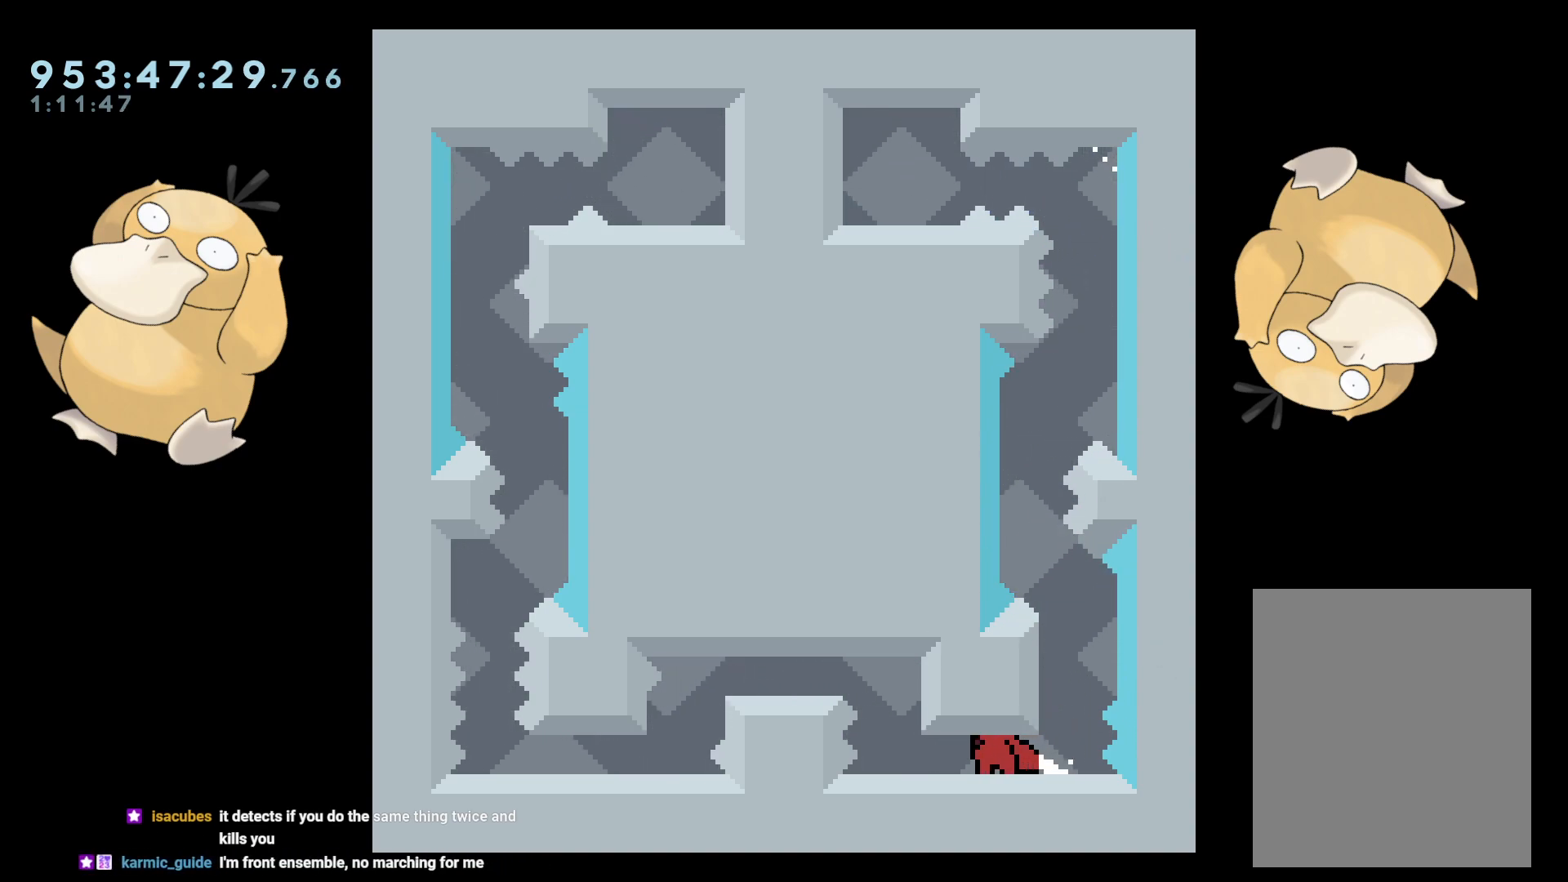
{"buttons": [], "left_stick": "center", "right_stick": "center", "events": [[33, "B", "down"], [100, "B", "up"], [183, "DPAD_DOWN", "up"], [183, "DPAD_LEFT", "up"]]}
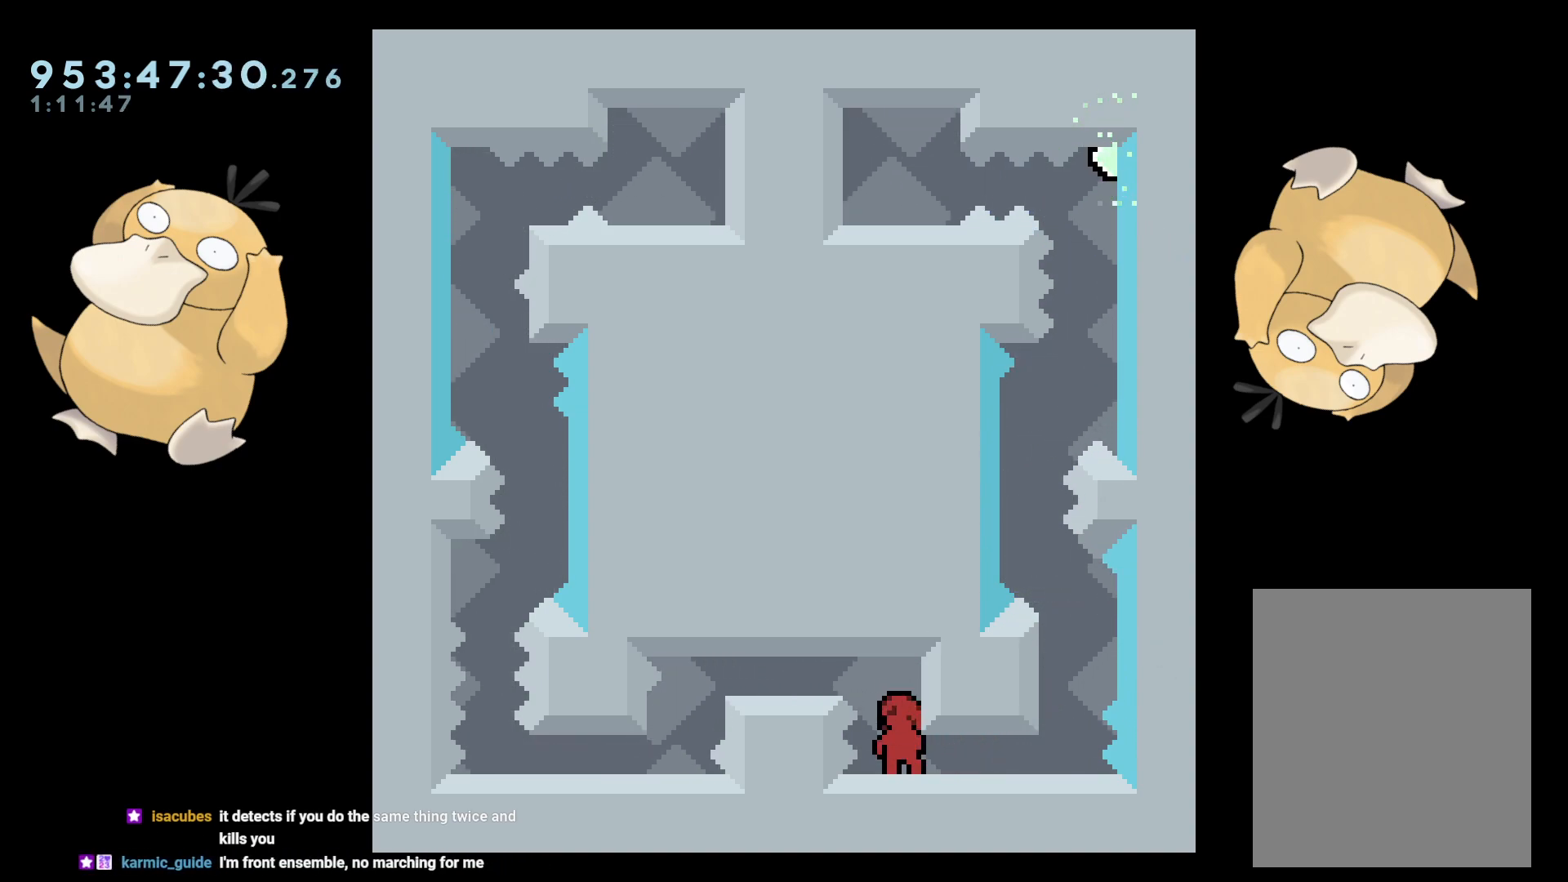
{"buttons": [], "left_stick": "center", "right_stick": "center", "events": []}
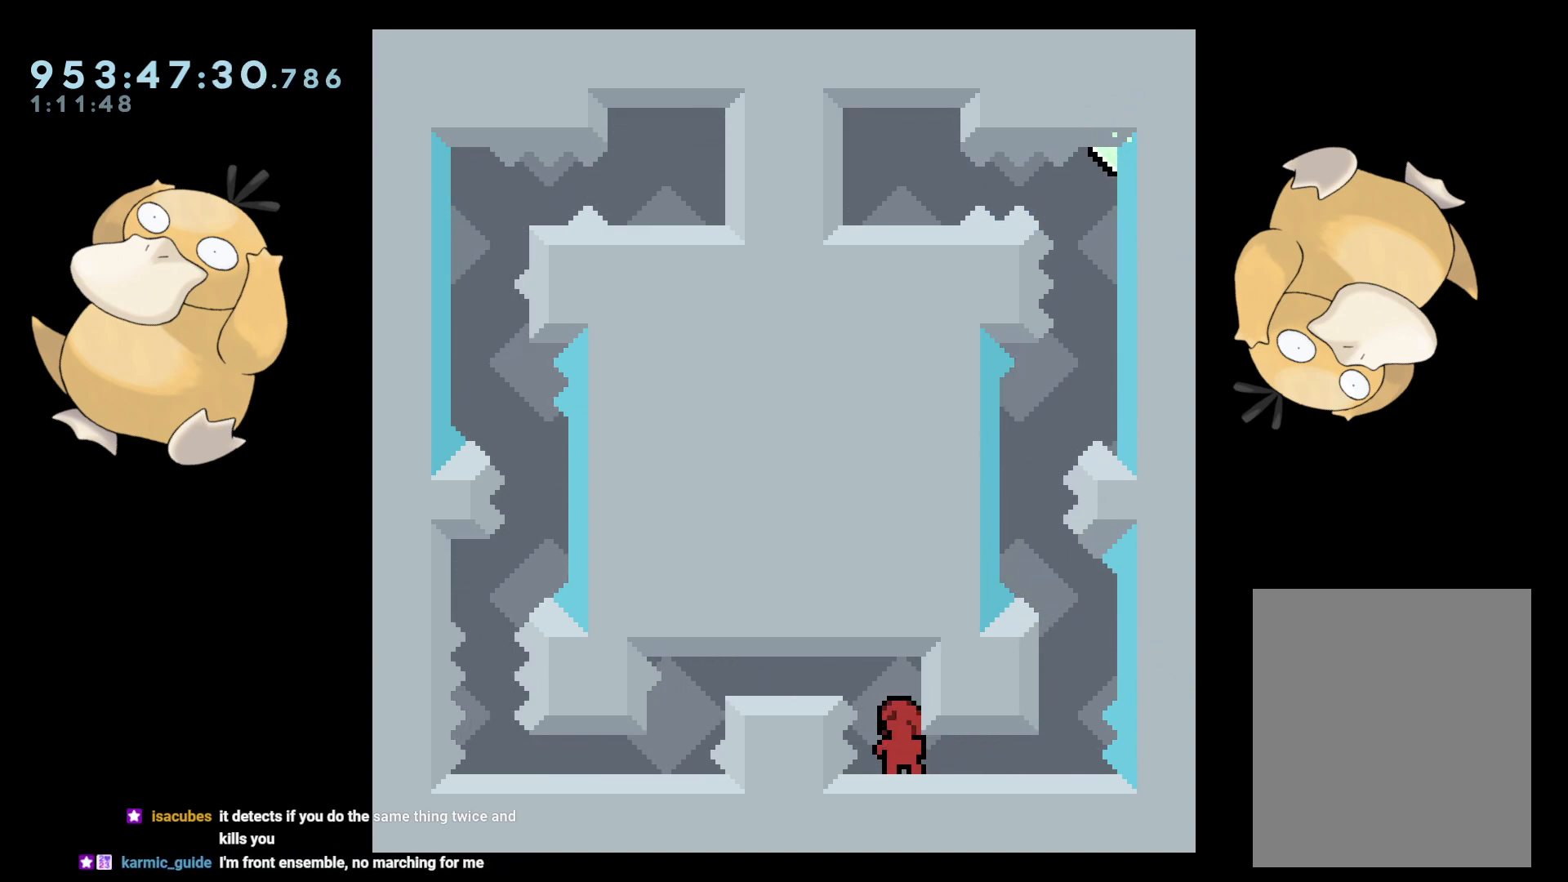
{"buttons": ["DPAD_RIGHT"], "left_stick": "center", "right_stick": "center", "events": [[467, "DPAD_RIGHT", "down"]]}
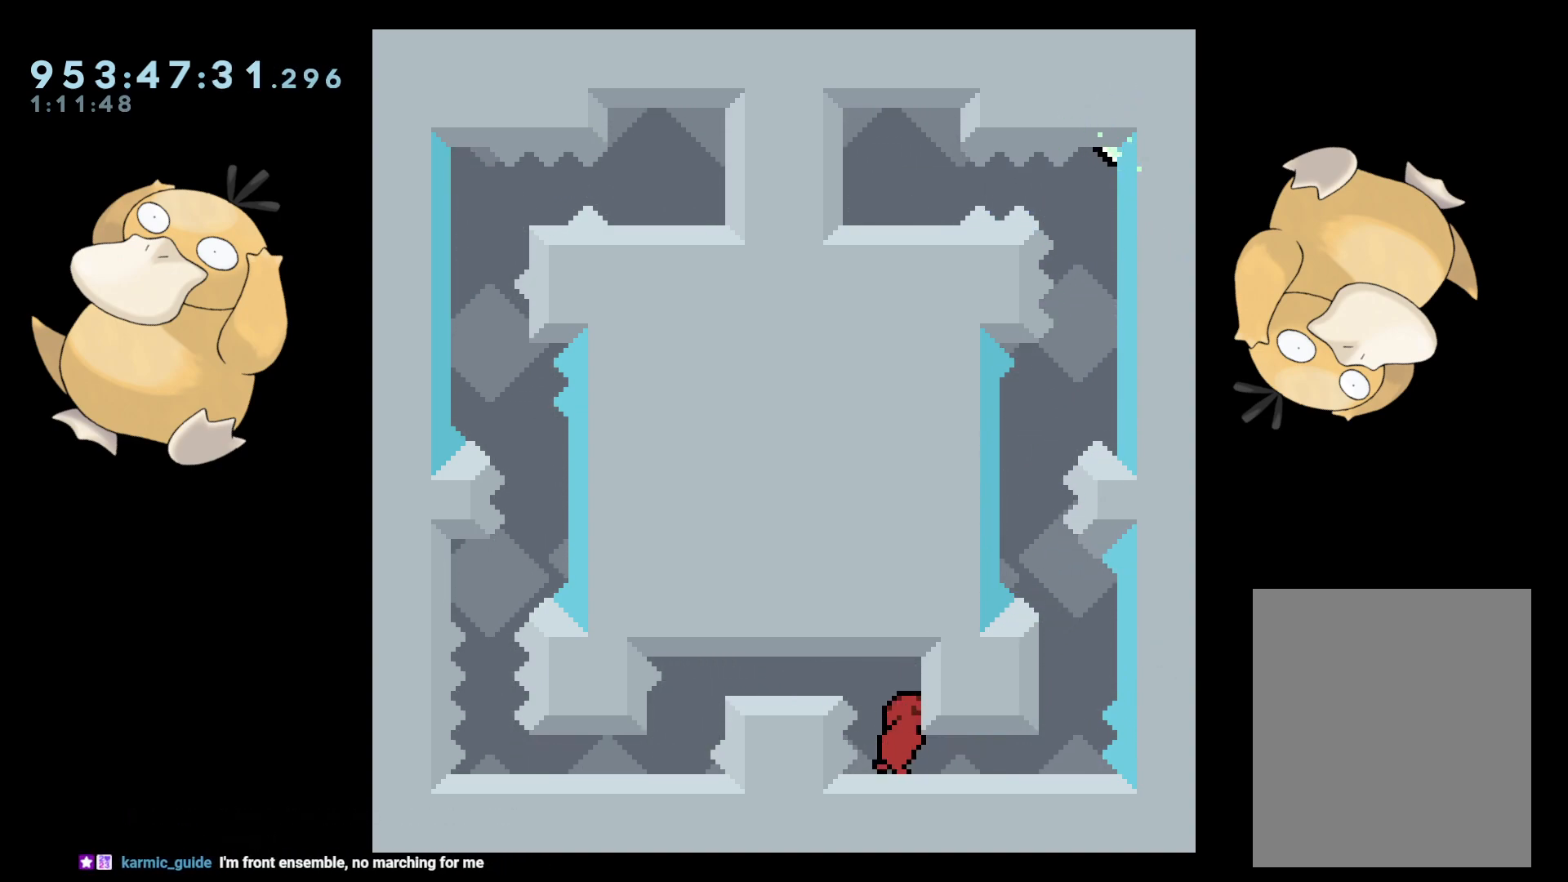
{"buttons": ["DPAD_DOWN"], "left_stick": "center", "right_stick": "center", "events": [[17, "DPAD_DOWN", "down"], [33, "DPAD_DOWN", "up"], [67, "L2", "down"], [167, "DPAD_RIGHT", "up"], [217, "L2", "up"], [500, "DPAD_DOWN", "down"]]}
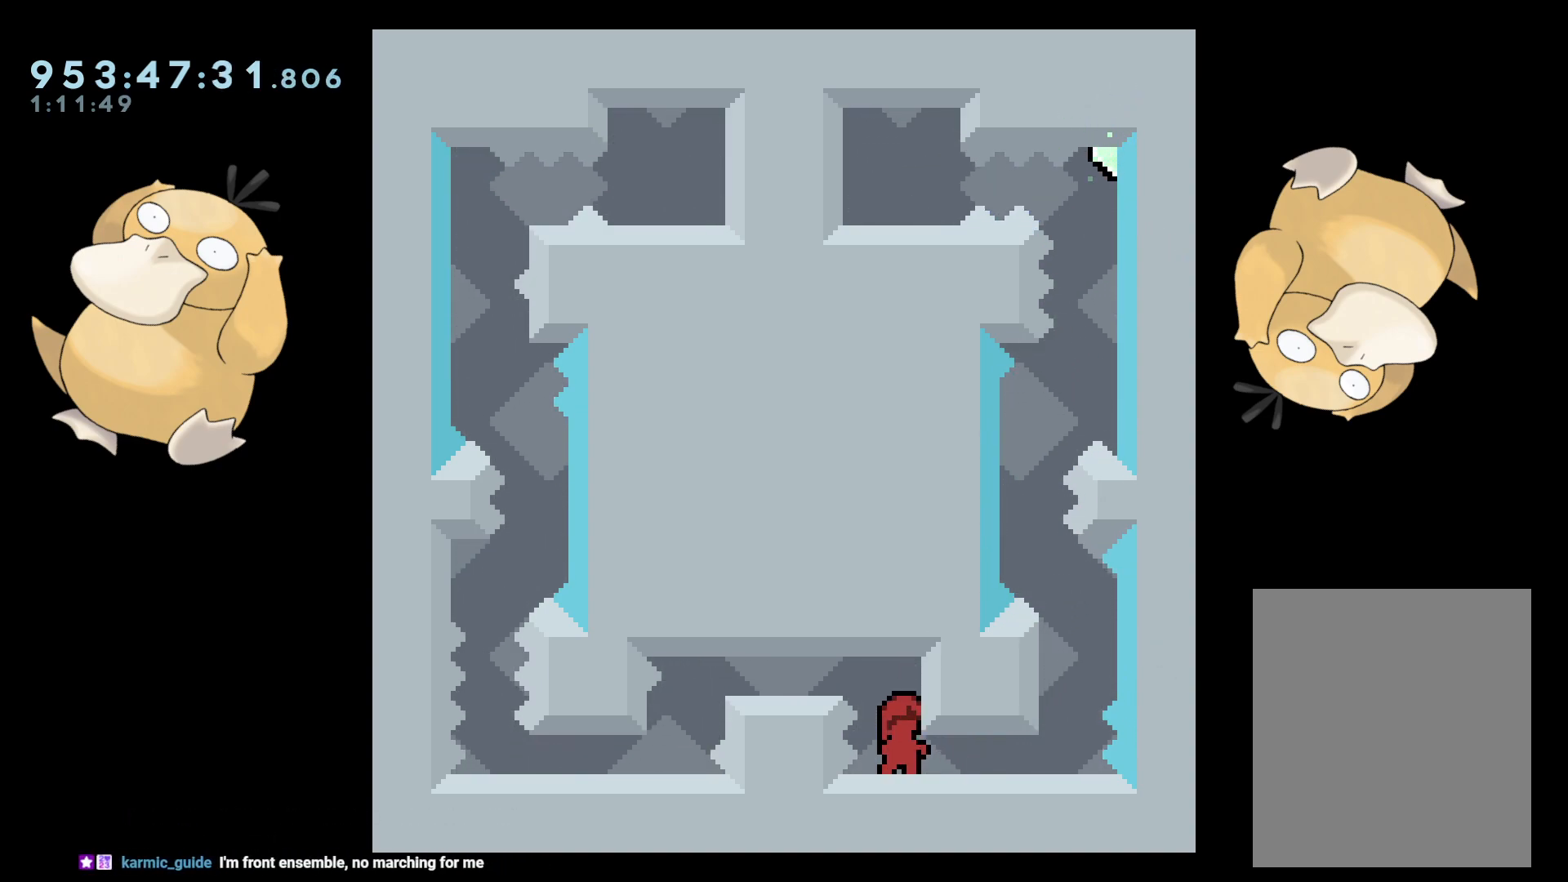
{"buttons": ["DPAD_DOWN"], "left_stick": "center", "right_stick": "center", "events": [[200, "DPAD_LEFT", "down"], [300, "DPAD_LEFT", "up"]]}
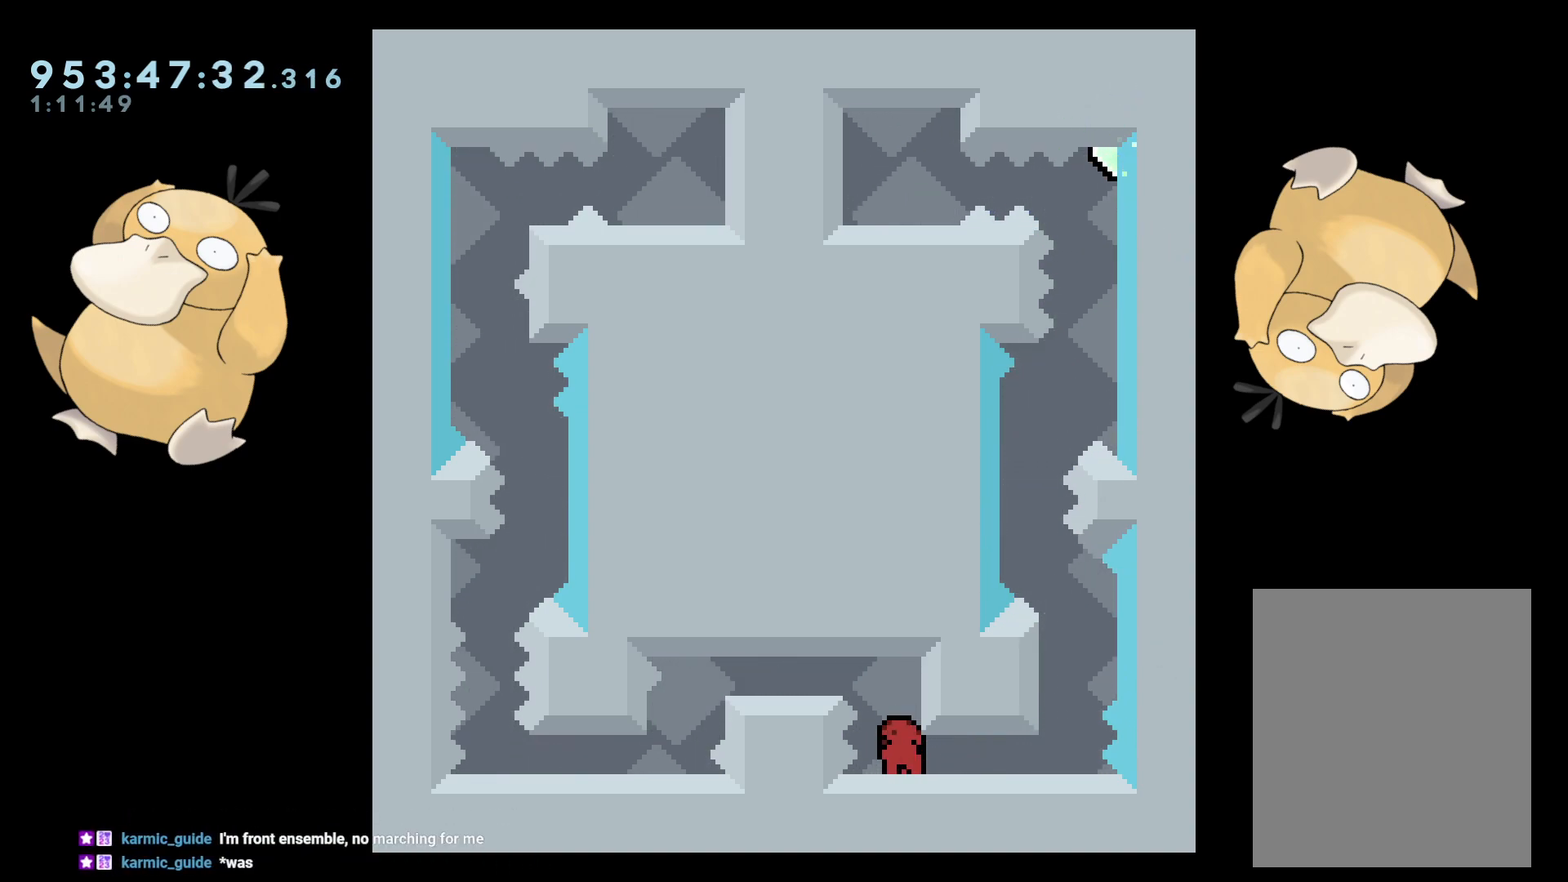
{"buttons": ["DPAD_DOWN"], "left_stick": "center", "right_stick": "center", "events": []}
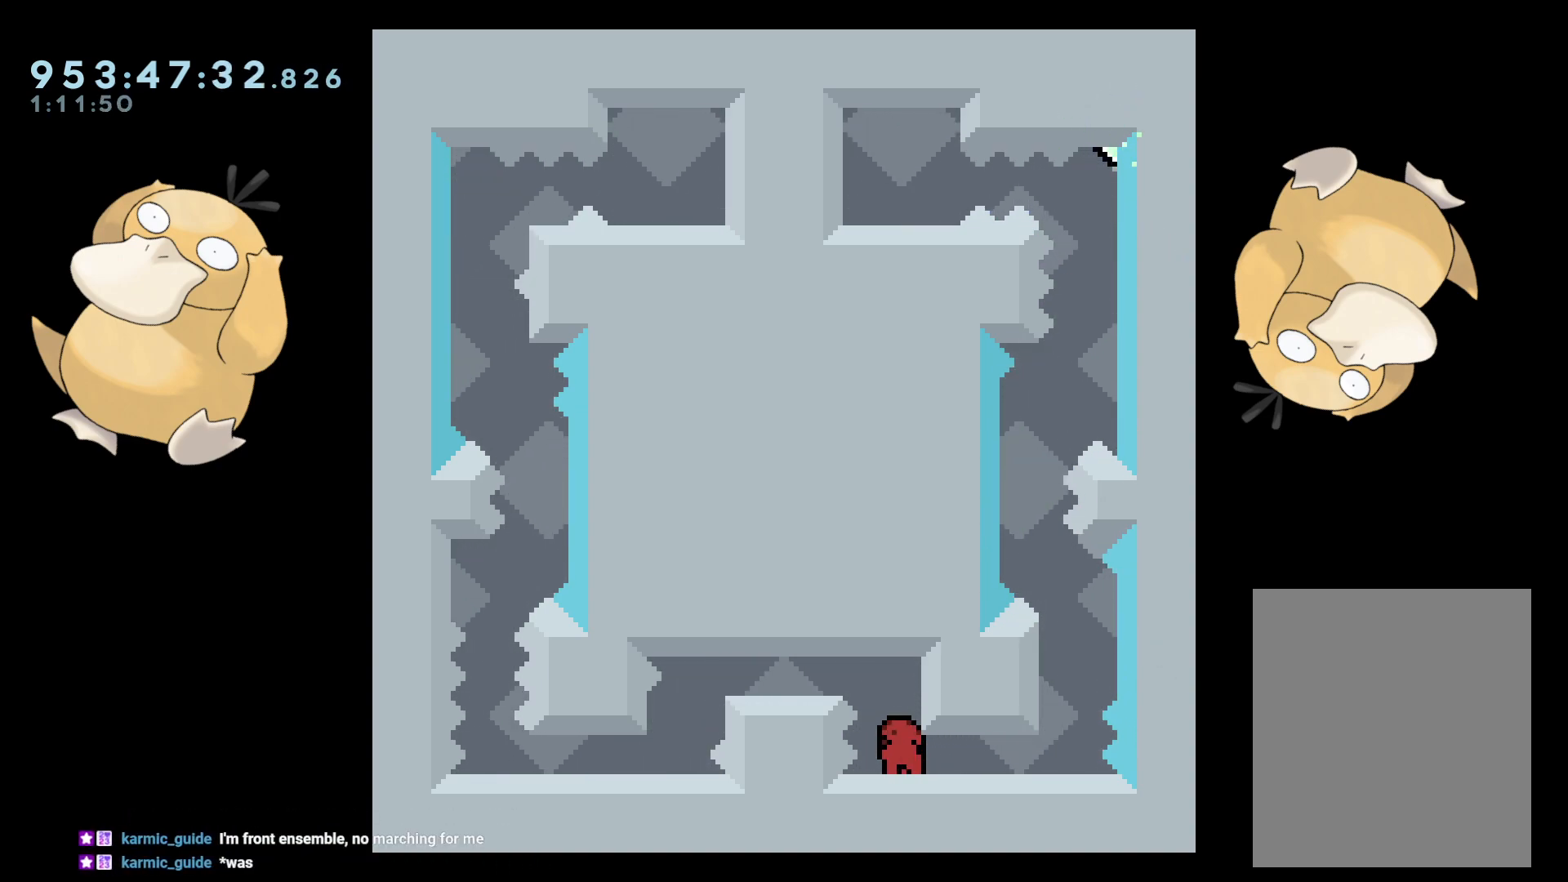
{"buttons": ["DPAD_DOWN"], "left_stick": "center", "right_stick": "center", "events": []}
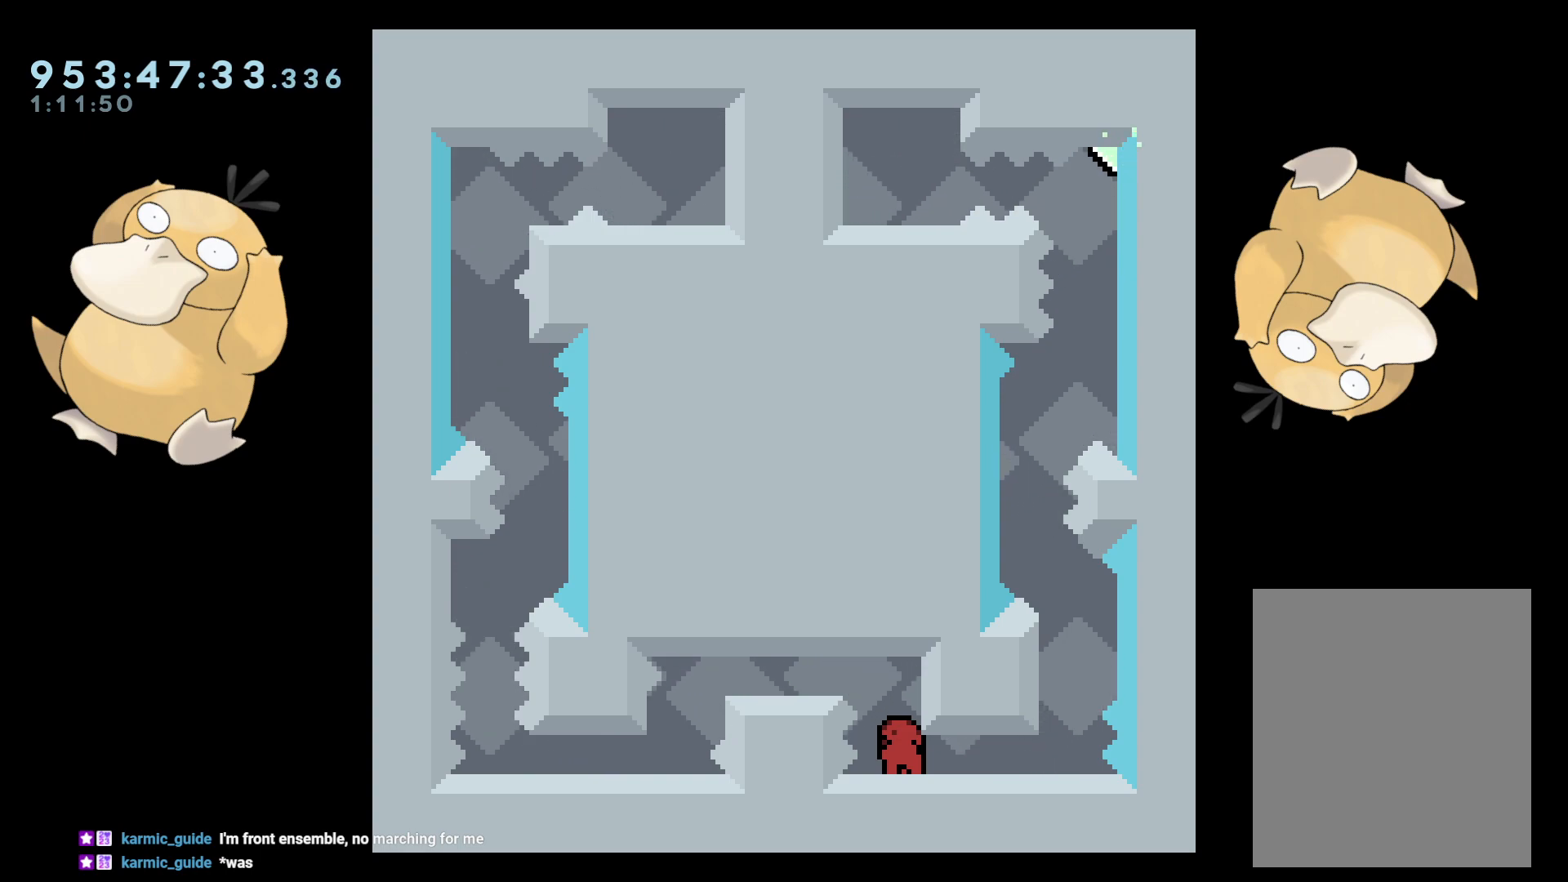
{"buttons": ["B", "DPAD_LEFT"], "left_stick": "center", "right_stick": "center", "events": [[217, "B", "down"], [367, "DPAD_DOWN", "up"], [367, "DPAD_LEFT", "down"], [400, "R1", "down"], [500, "R1", "up"]]}
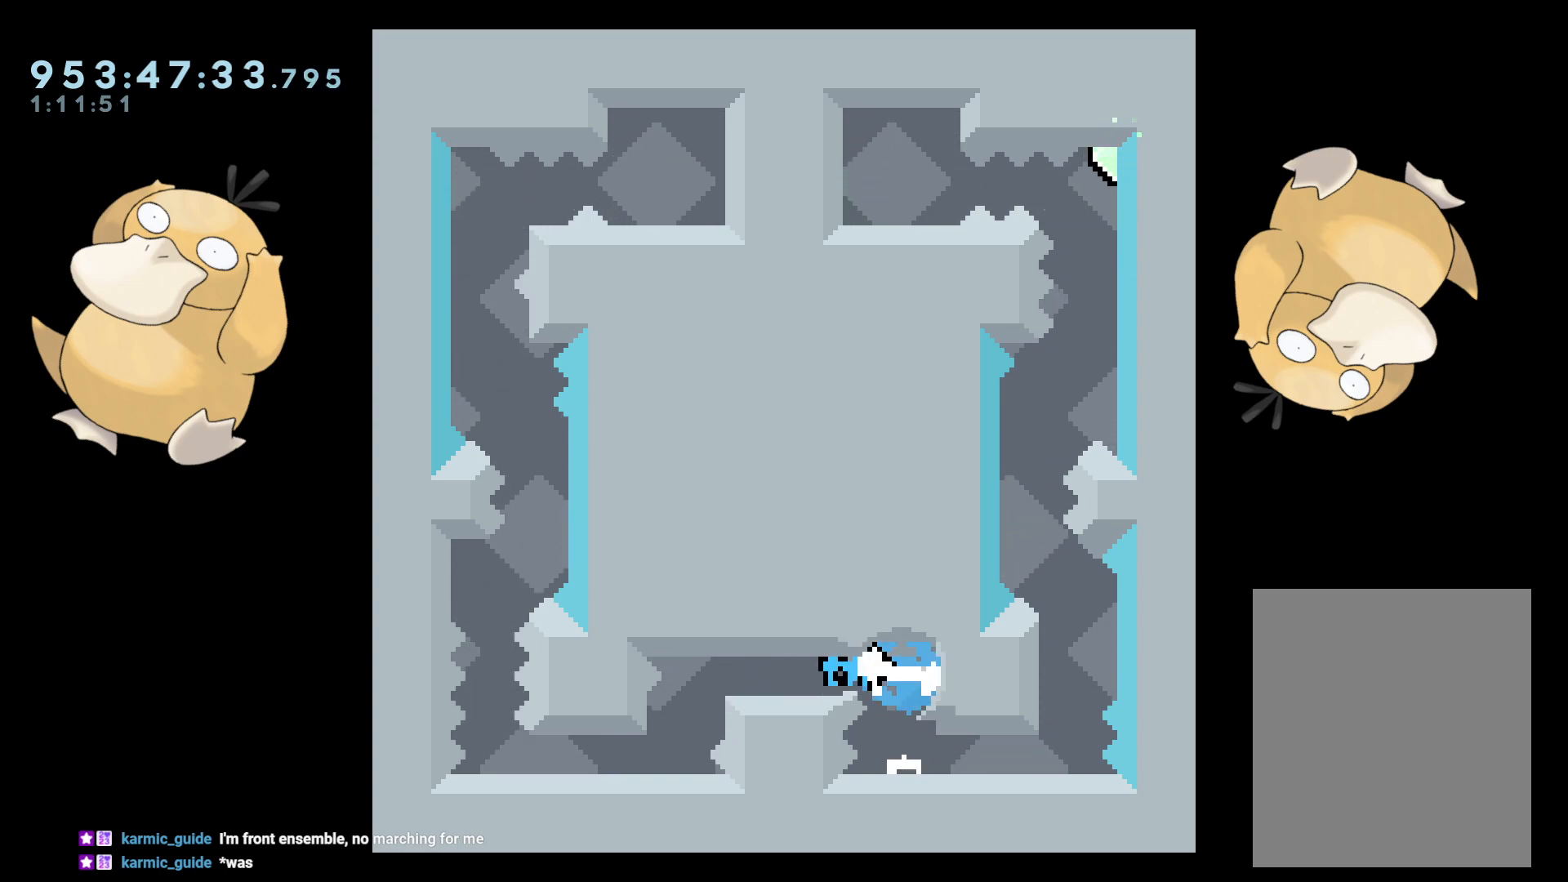
{"buttons": ["DPAD_DOWN"], "left_stick": "center", "right_stick": "center", "events": [[17, "B", "up"], [50, "DPAD_DOWN", "down"], [67, "DPAD_LEFT", "up"], [117, "R1", "down"], [233, "R1", "up"]]}
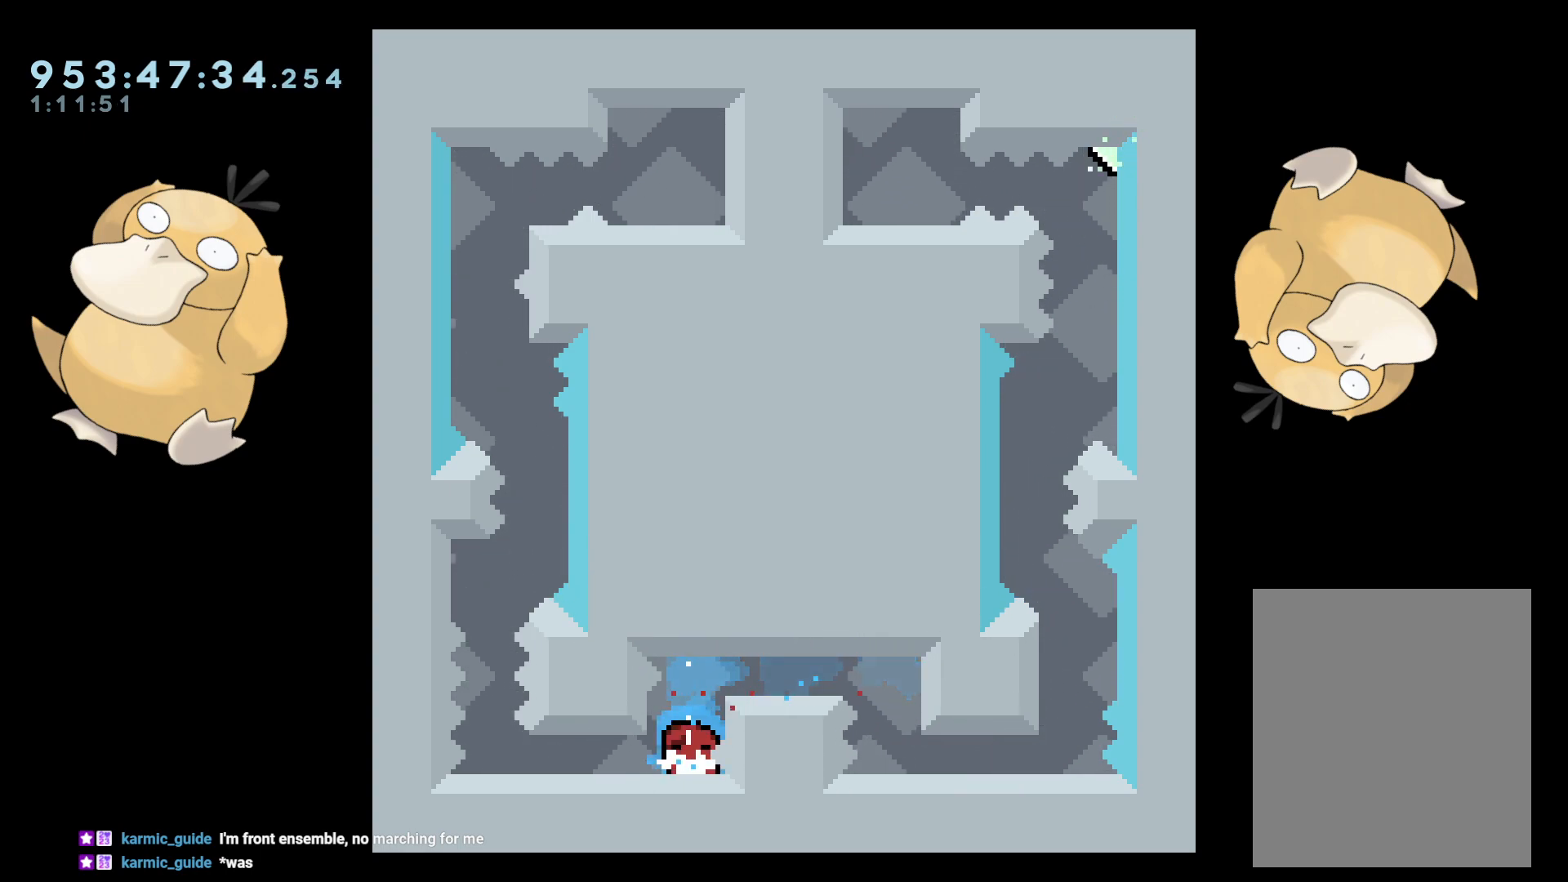
{"buttons": ["Y", "DPAD_DOWN"], "left_stick": "center", "right_stick": "center", "events": [[17, "DPAD_DOWN", "up"], [150, "DPAD_LEFT", "down"], [250, "L2", "down"], [350, "DPAD_LEFT", "up"], [350, "L2", "up"], [500, "DPAD_DOWN", "down"], [500, "Y", "down"]]}
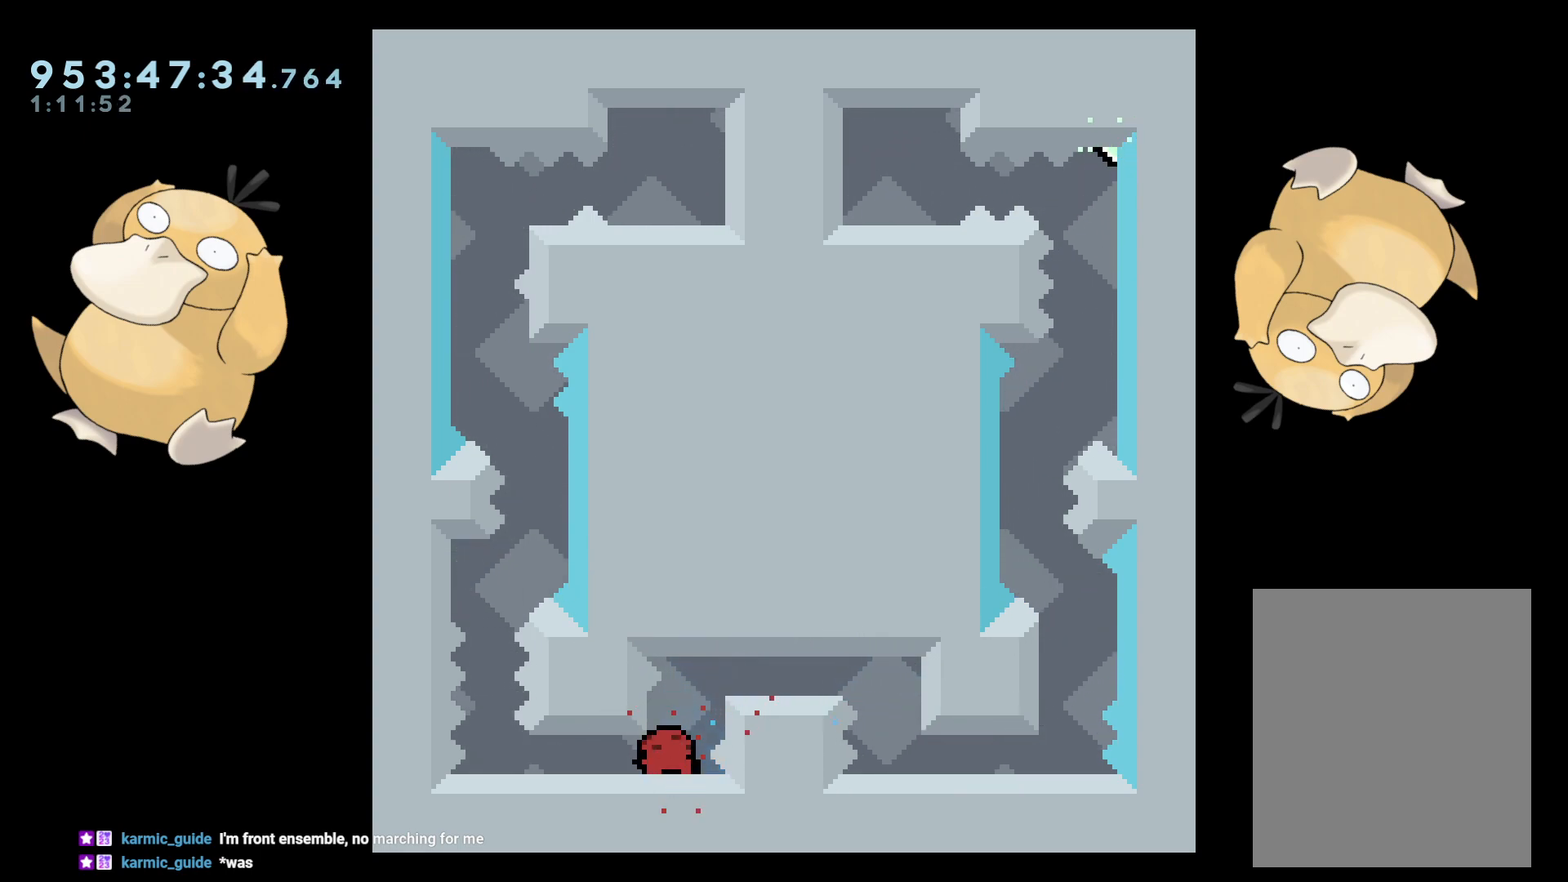
{"buttons": ["DPAD_DOWN"], "left_stick": "center", "right_stick": "center", "events": [[50, "DPAD_LEFT", "down"], [133, "Y", "up"], [200, "DPAD_LEFT", "up"], [217, "Y", "down"], [383, "Y", "up"]]}
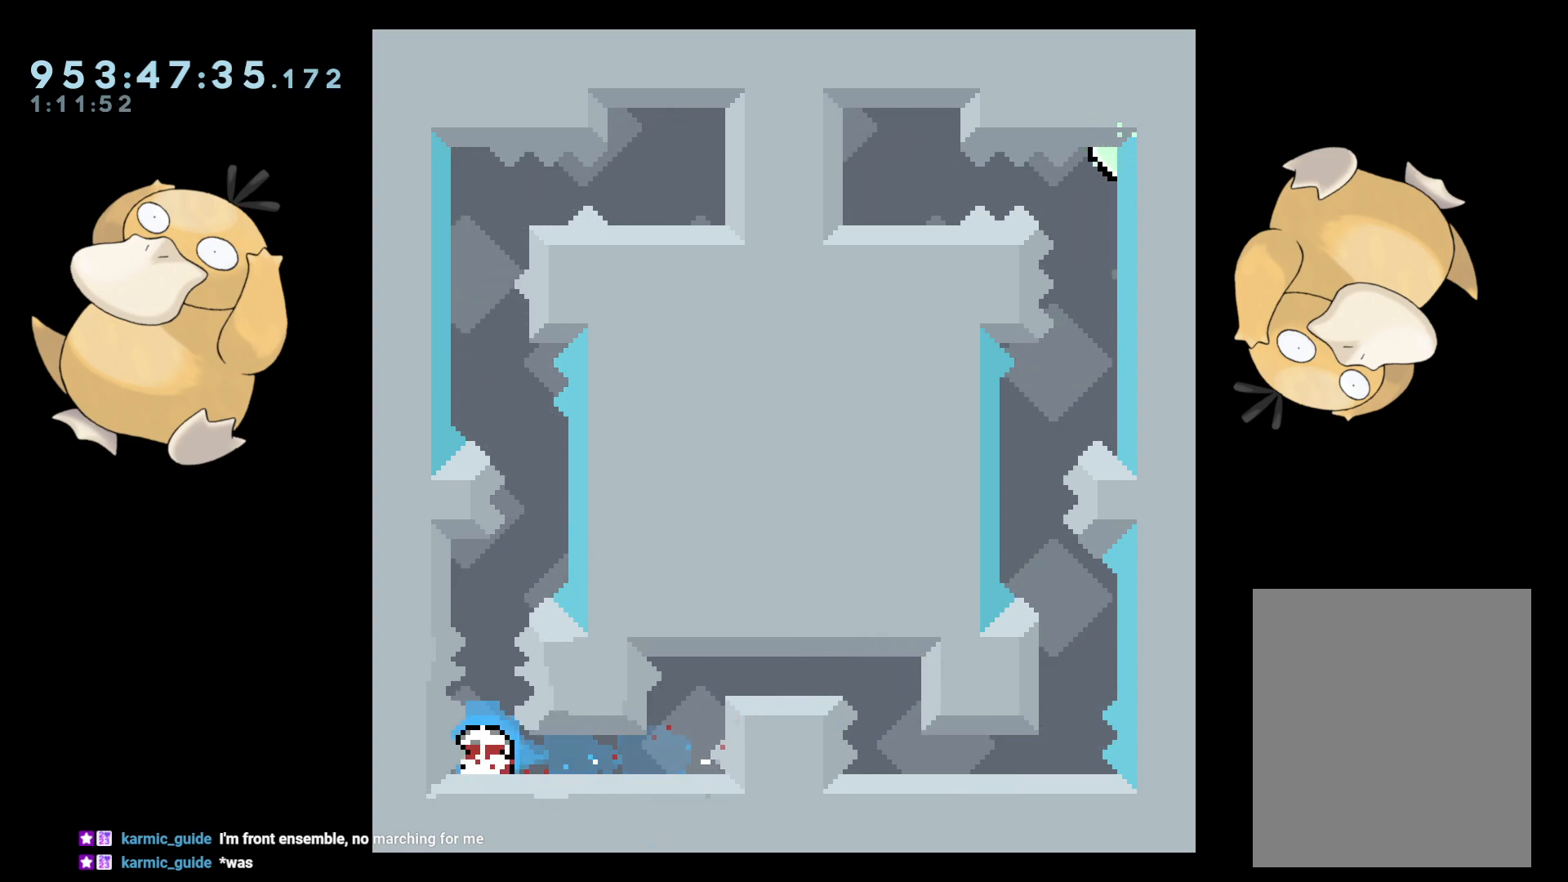
{"buttons": [], "left_stick": "center", "right_stick": "center", "events": [[383, "DPAD_DOWN", "up"]]}
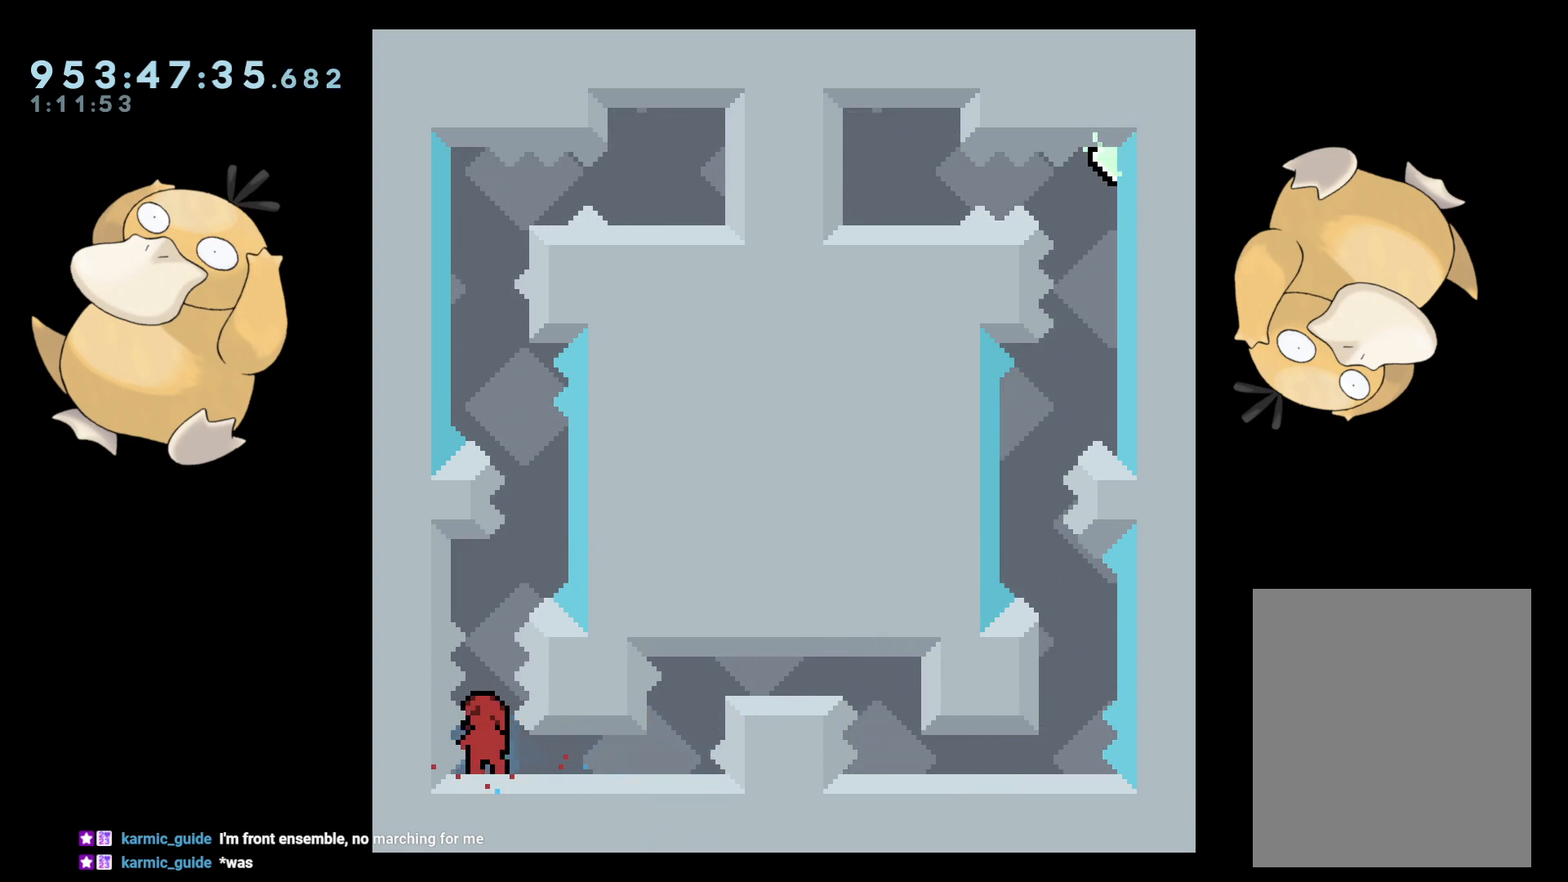
{"buttons": [], "left_stick": "center", "right_stick": "center", "events": []}
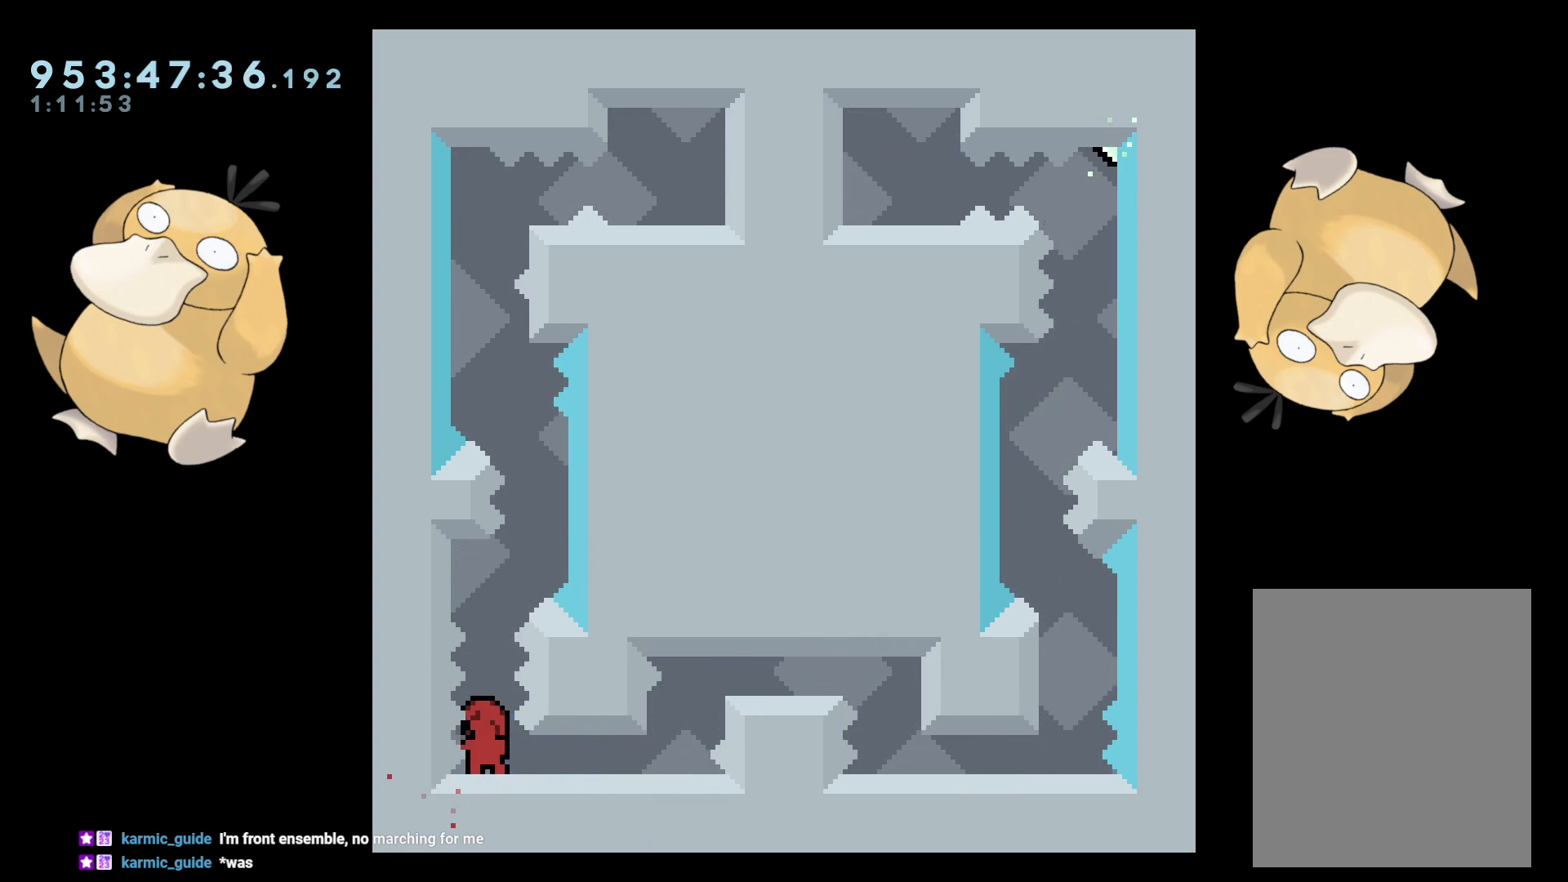
{"buttons": [], "left_stick": "center", "right_stick": "center", "events": [[367, "DPAD_UP", "down"], [367, "Y", "down"], [483, "Y", "up"], [500, "DPAD_UP", "up"]]}